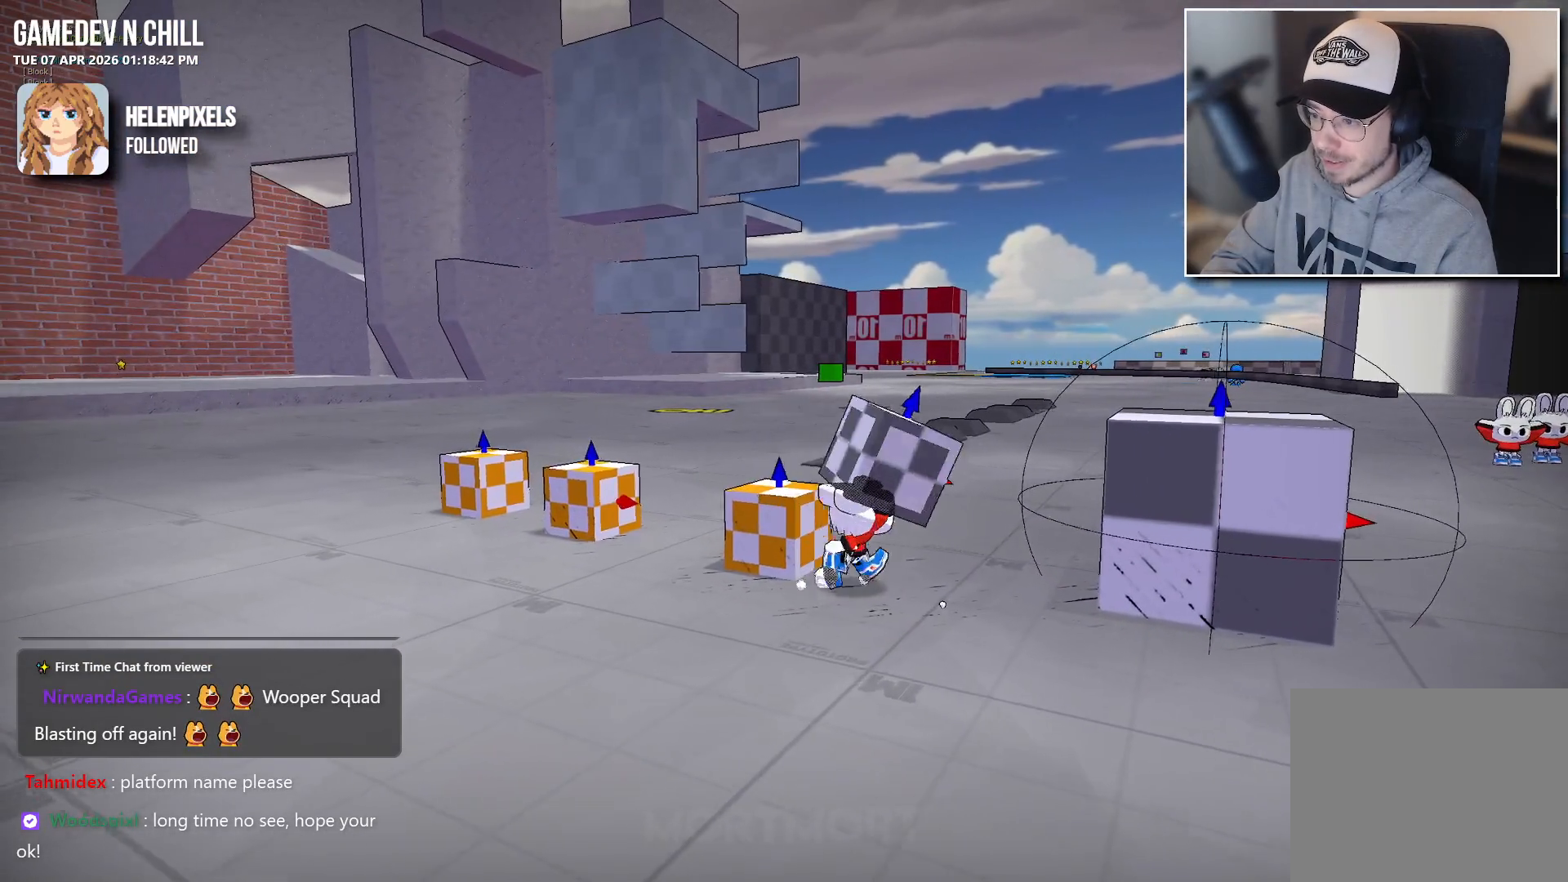
Gameplay with a controller (Xbox layout); each line is a JSON object with the inputs held at the frame after it. "events" lists button and stick changes between this image and that frame as [ms after this image, input, new state], when the widget could be followed in between.
{"buttons": ["X"], "left_stick": "center", "right_stick": "center", "events": [[33, "left_stick", "down"], [133, "left_stick", "down-left"], [233, "left_stick", "center"], [433, "X", "down"]]}
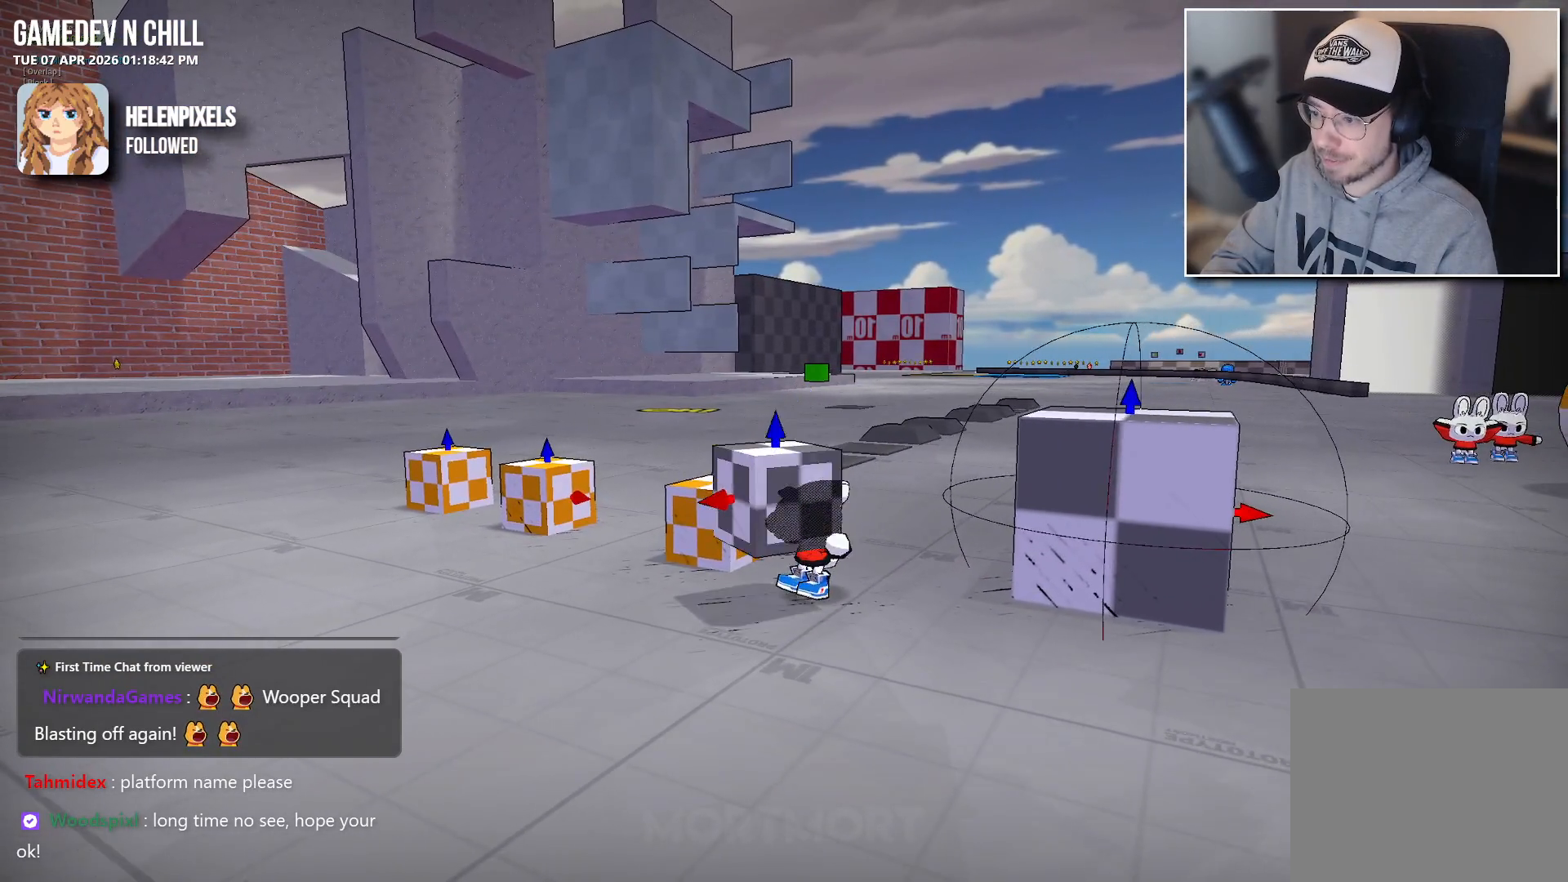
{"buttons": [], "left_stick": "up", "right_stick": "right", "events": [[83, "X", "up"], [283, "right_stick", "right"], [333, "left_stick", "up-right"], [483, "left_stick", "up"]]}
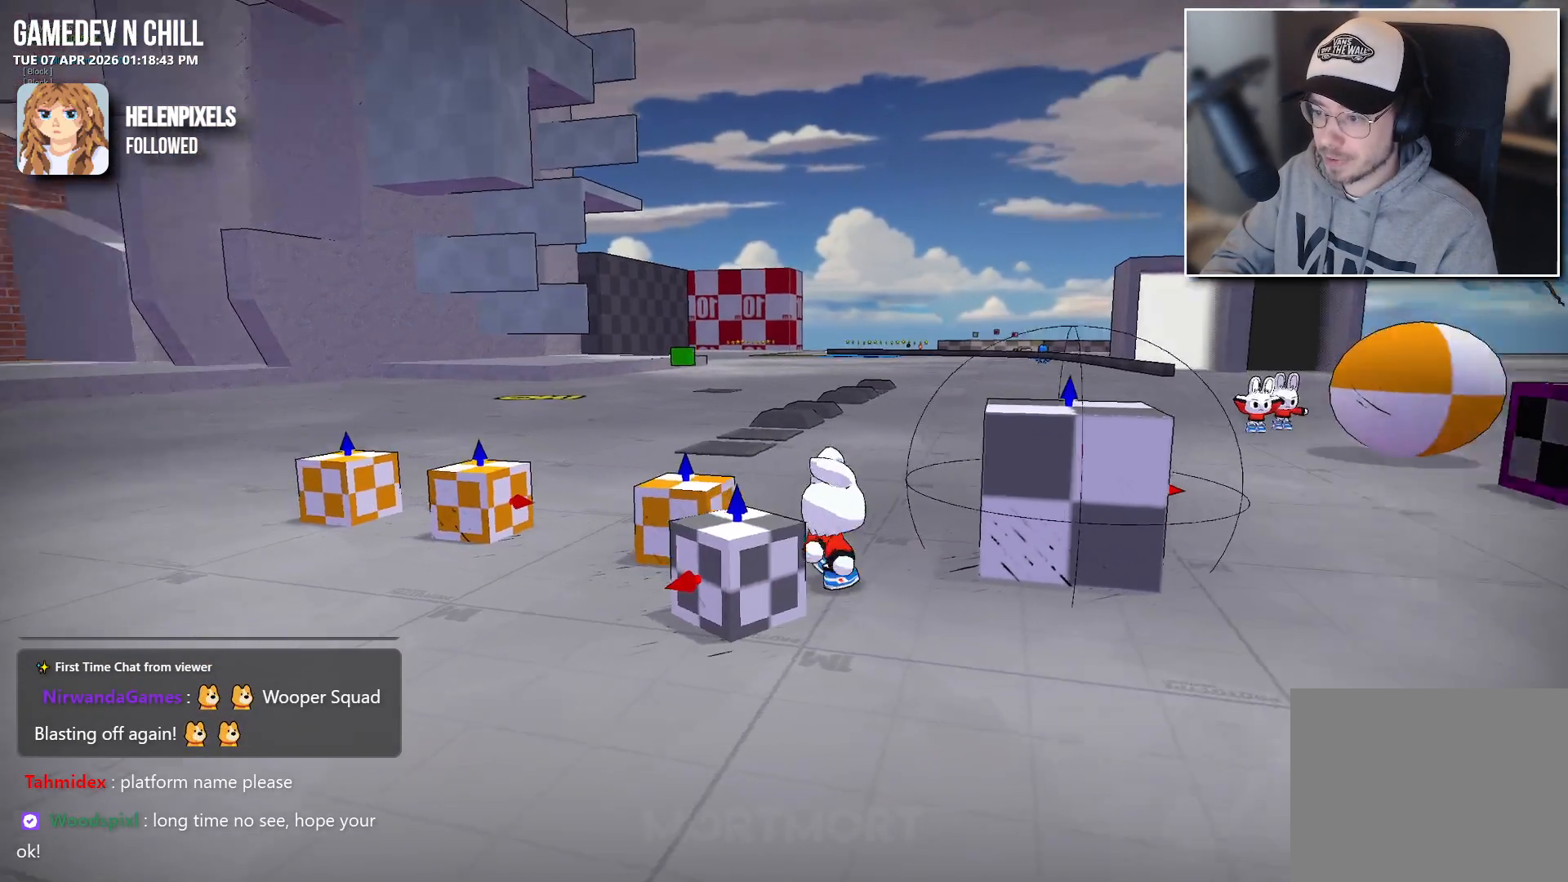
{"buttons": [], "left_stick": "up", "right_stick": "center", "events": [[133, "right_stick", "center"], [300, "A", "down"], [400, "A", "up"]]}
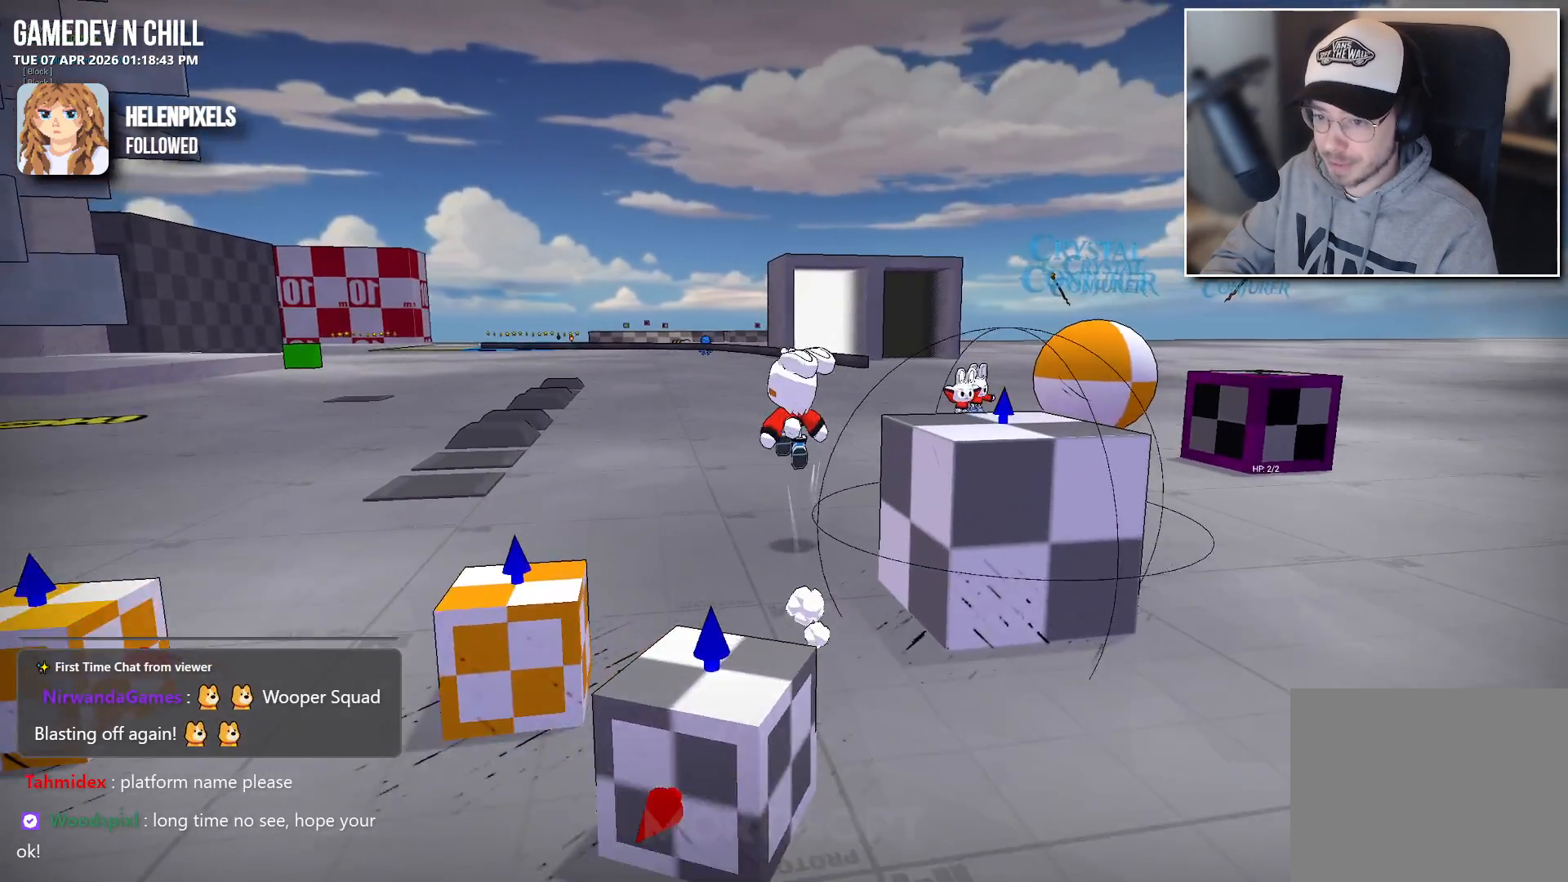
{"buttons": [], "left_stick": "left", "right_stick": "center", "events": [[67, "left_stick", "up-left"], [117, "right_stick", "right"], [300, "left_stick", "left"], [400, "right_stick", "center"]]}
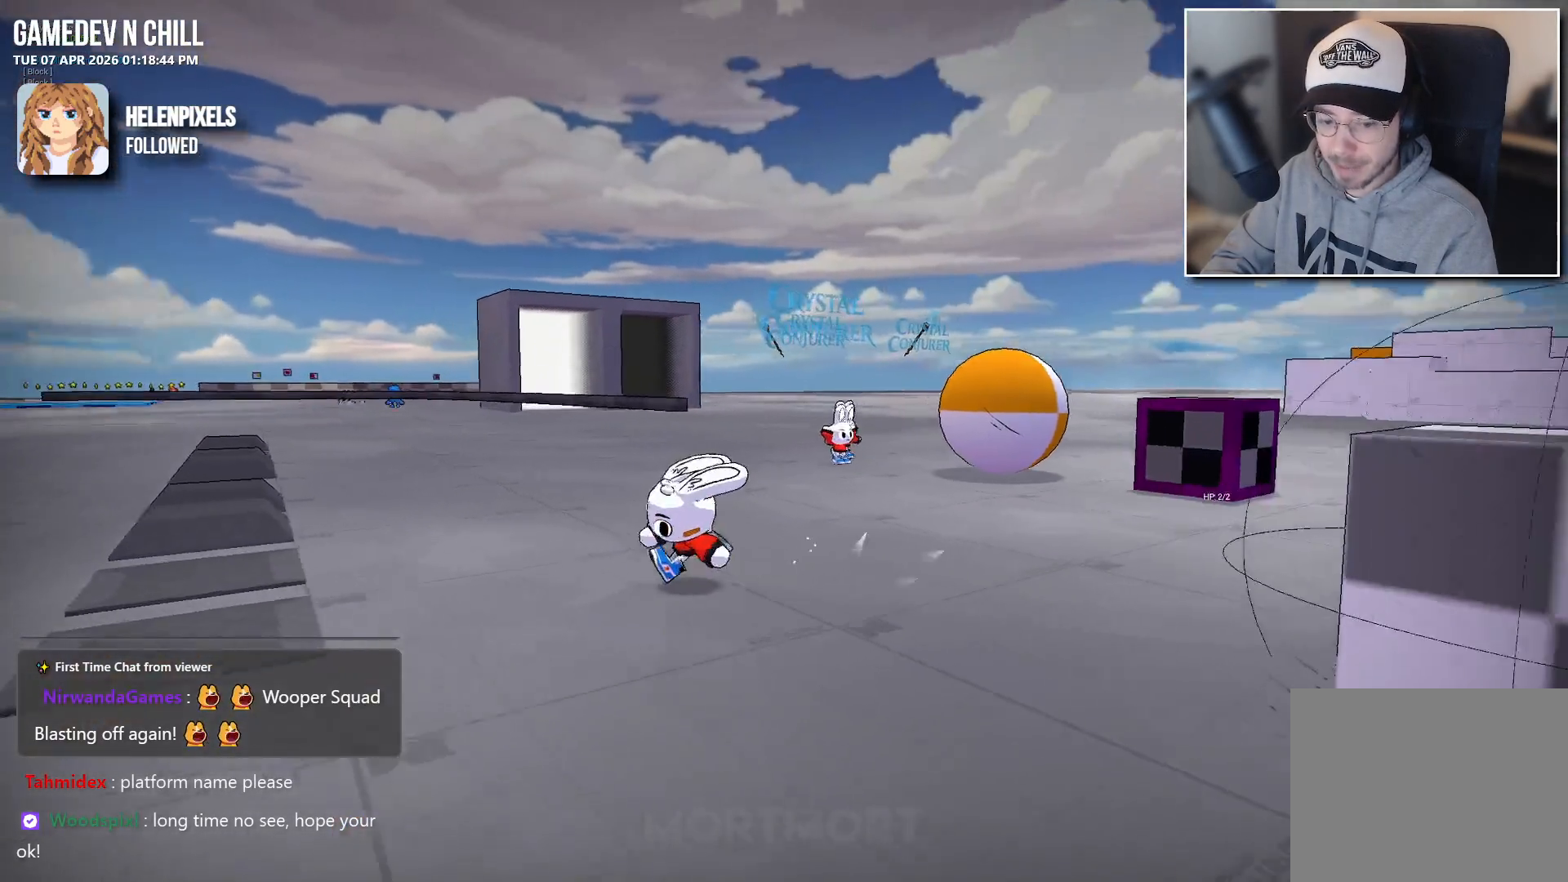
{"buttons": [], "left_stick": "left", "right_stick": "left", "events": [[67, "L2", "down"], [150, "A", "down"], [233, "L2", "up"], [250, "A", "up"], [450, "right_stick", "left"]]}
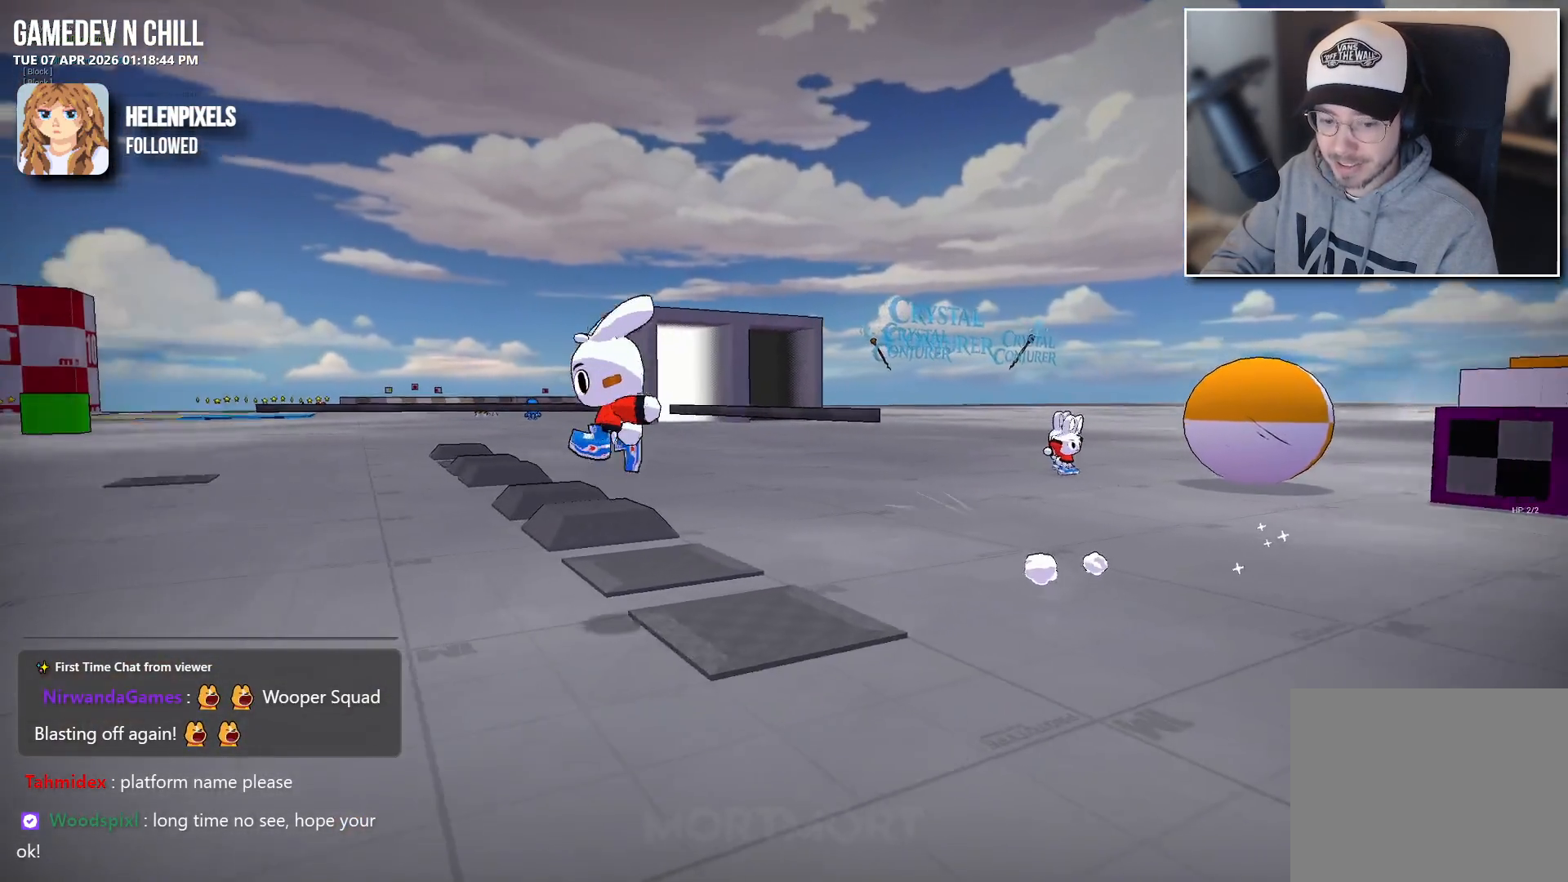
{"buttons": [], "left_stick": "up-left", "right_stick": "center", "events": [[183, "left_stick", "up-left"], [250, "right_stick", "center"]]}
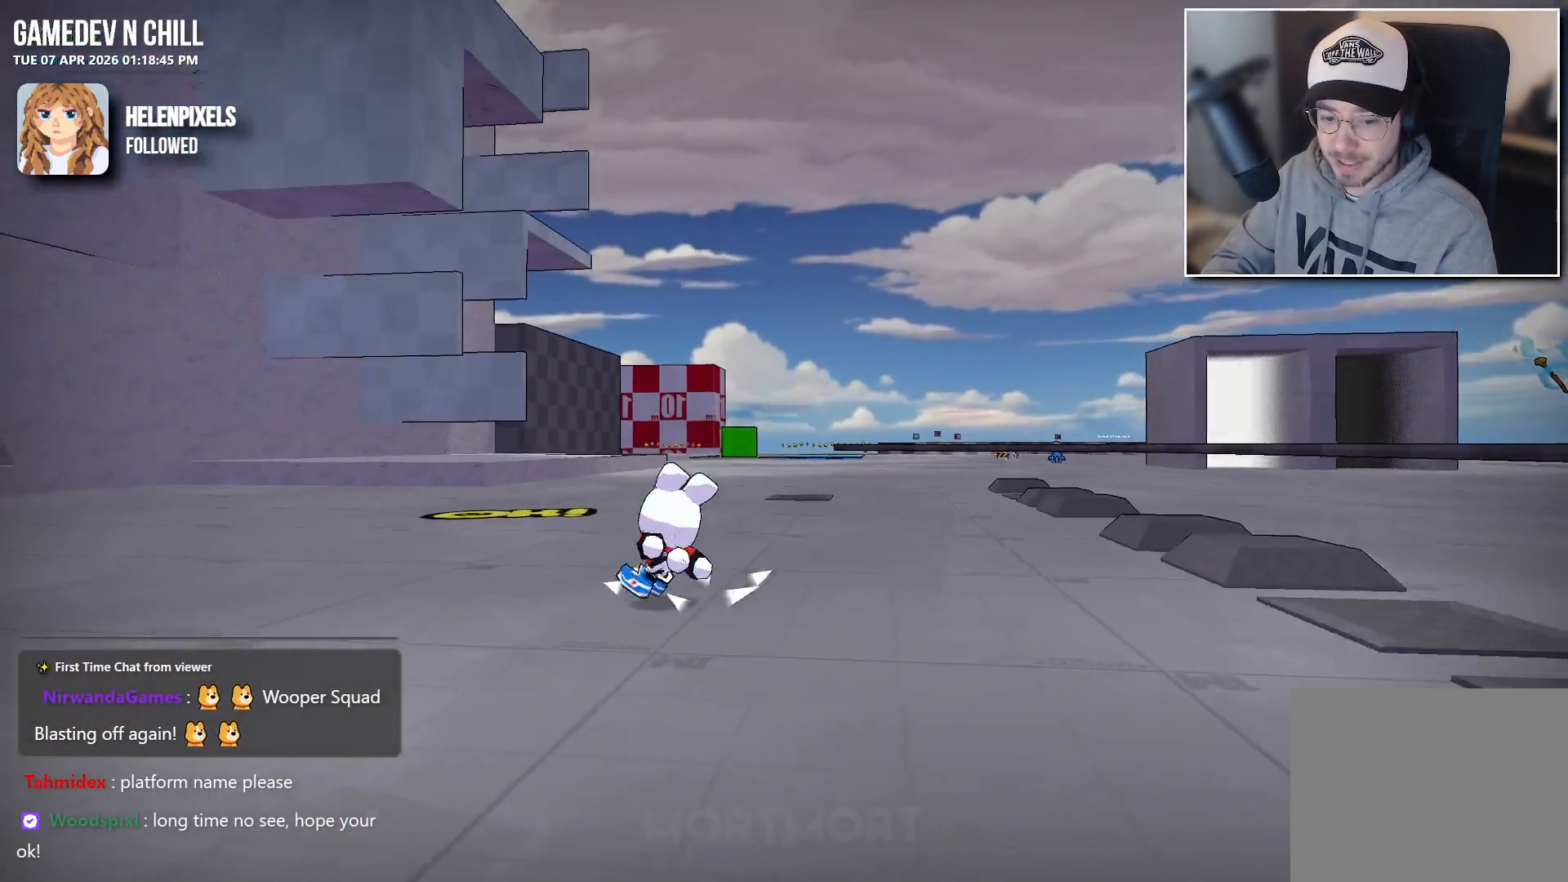
{"buttons": [], "left_stick": "up-left", "right_stick": "left", "events": [[50, "L2", "down"], [83, "A", "down"], [200, "L2", "up"], [233, "A", "up"], [383, "right_stick", "left"]]}
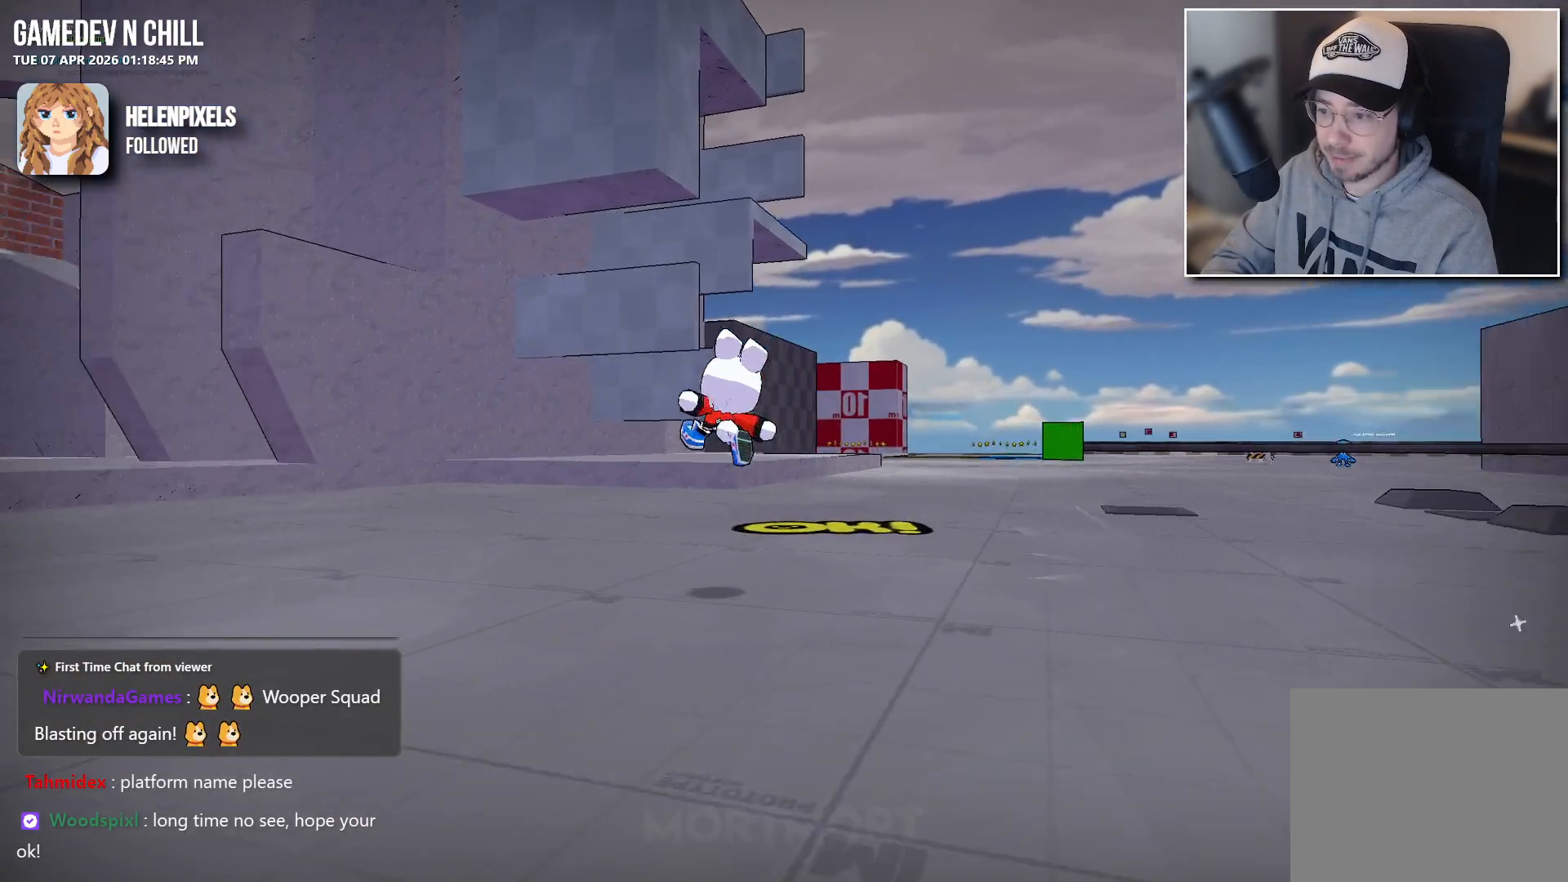
{"buttons": [], "left_stick": "up", "right_stick": "down-left", "events": [[83, "right_stick", "center"], [117, "L2", "down"], [117, "left_stick", "up"], [317, "L2", "up"], [483, "right_stick", "down-left"]]}
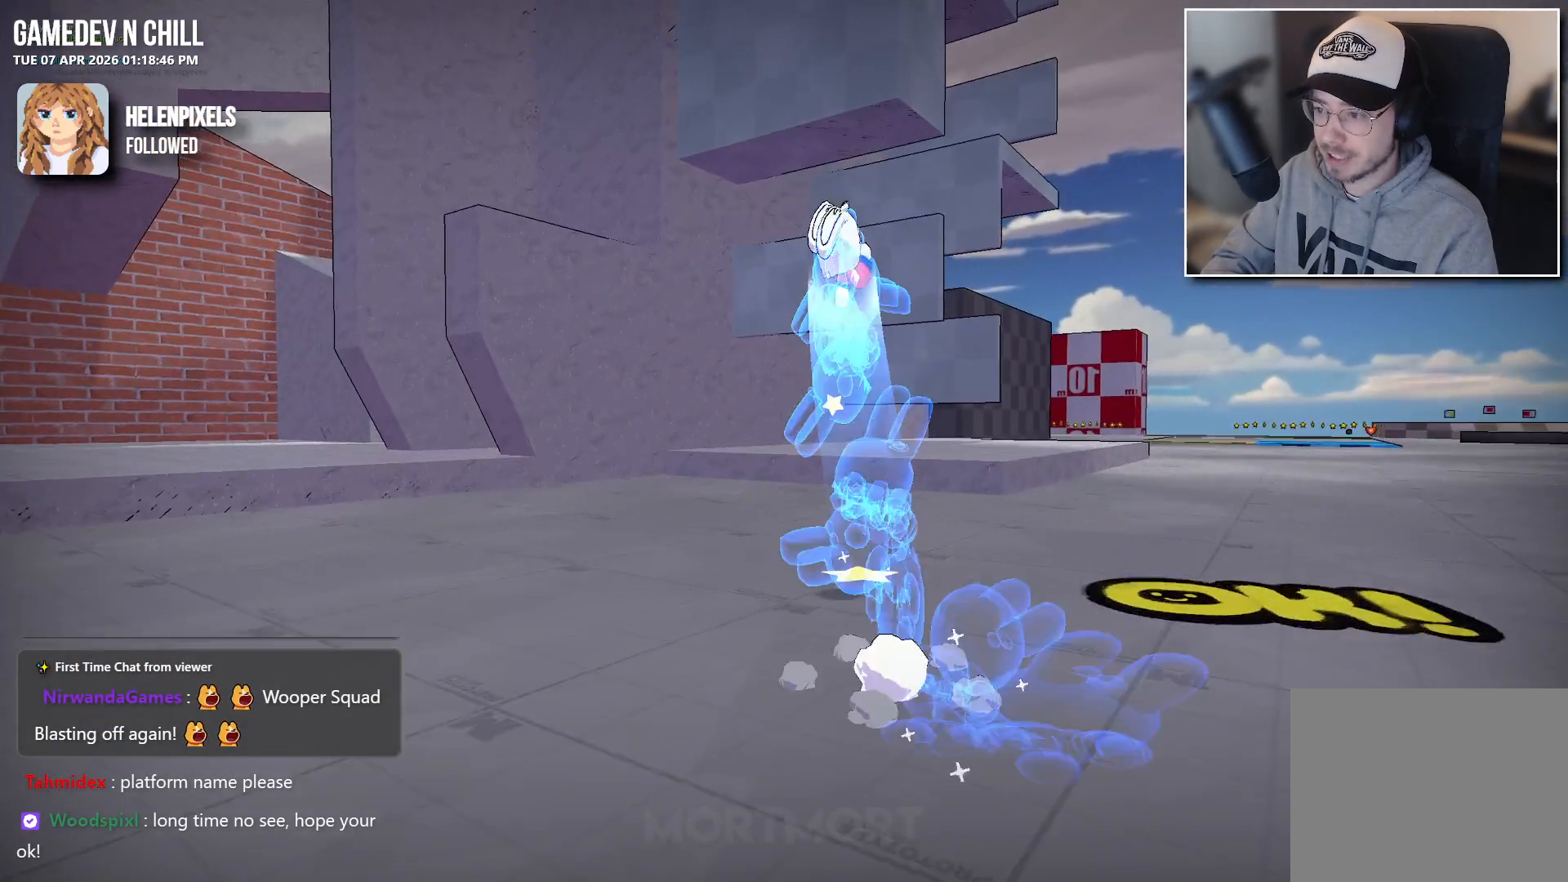
{"buttons": [], "left_stick": "up-right", "right_stick": "center", "events": [[117, "right_stick", "left"], [417, "left_stick", "up-right"], [483, "right_stick", "center"]]}
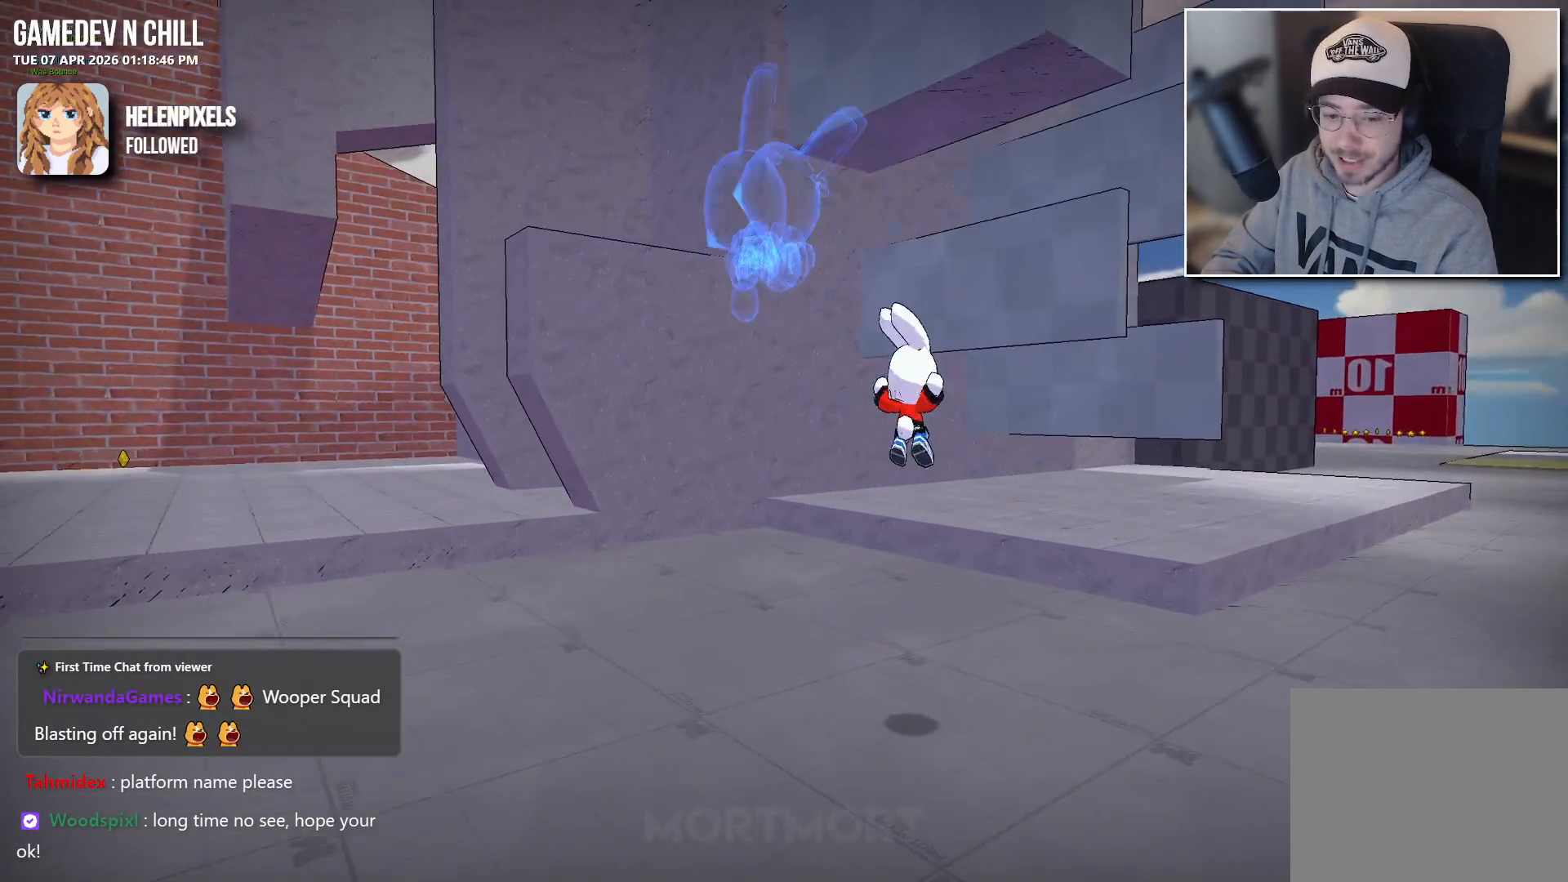
{"buttons": [], "left_stick": "up-right", "right_stick": "center", "events": [[350, "A", "down"], [467, "A", "up"]]}
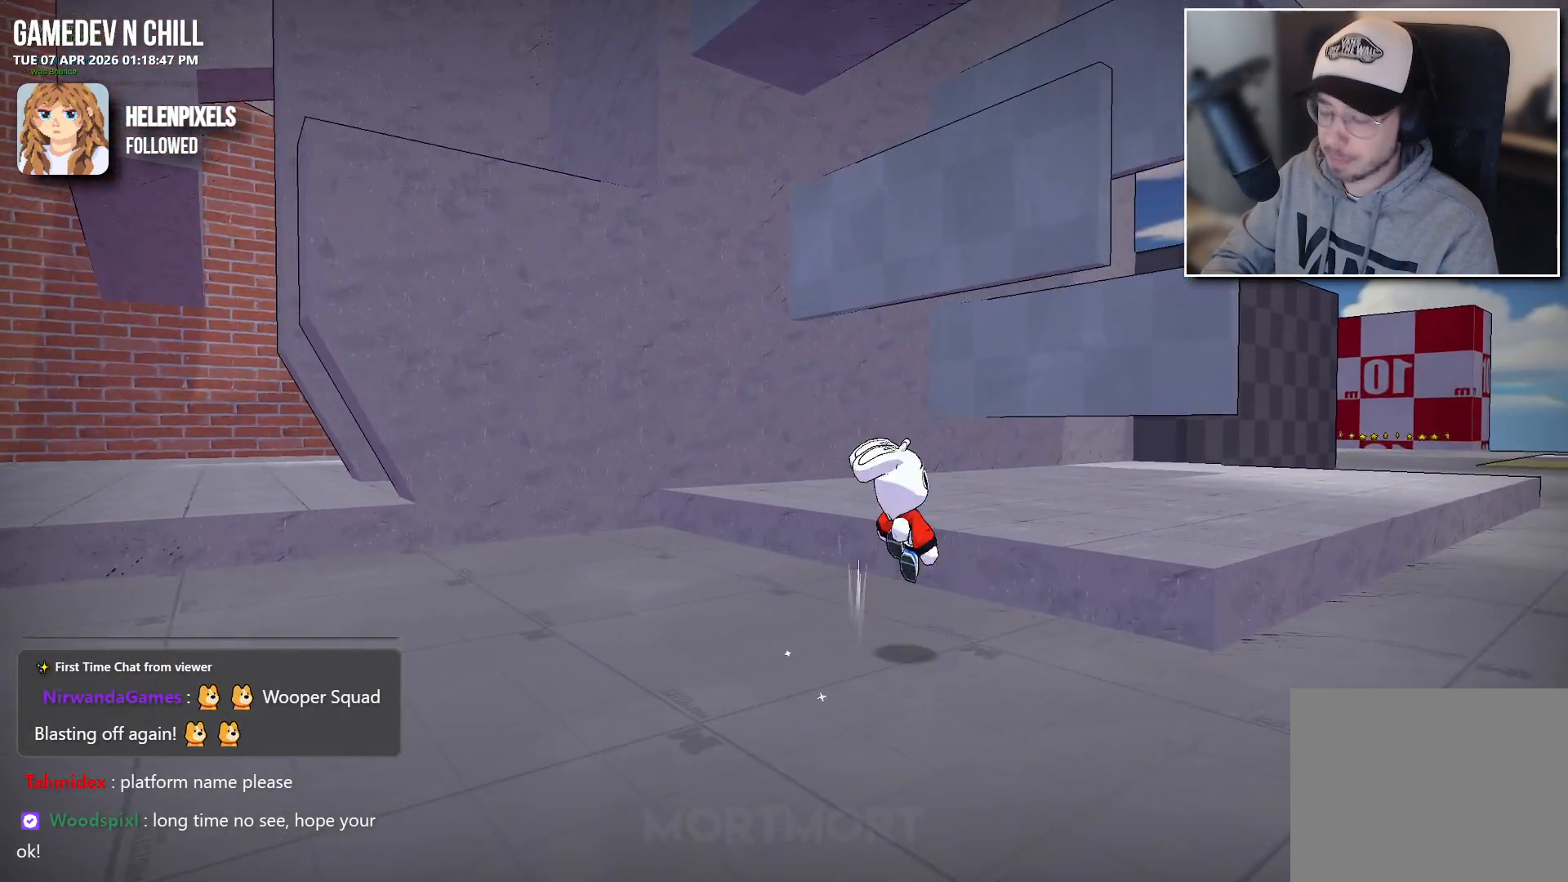
{"buttons": [], "left_stick": "up-right", "right_stick": "left", "events": [[150, "X", "down"], [250, "X", "up"], [400, "right_stick", "left"]]}
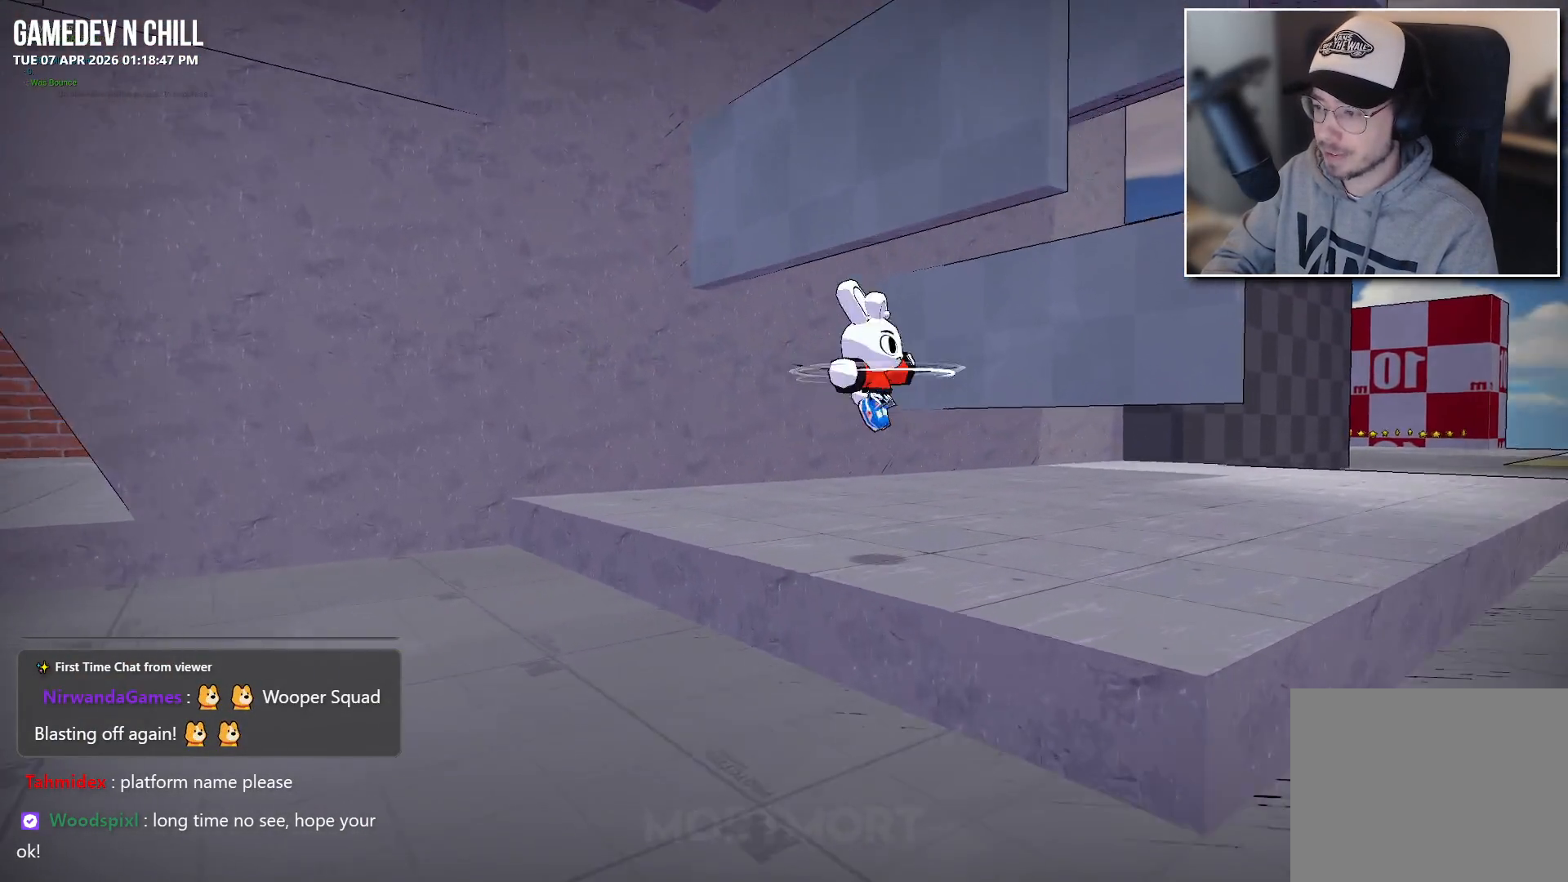
{"buttons": [], "left_stick": "right", "right_stick": "center", "events": [[483, "right_stick", "center"], [500, "left_stick", "right"]]}
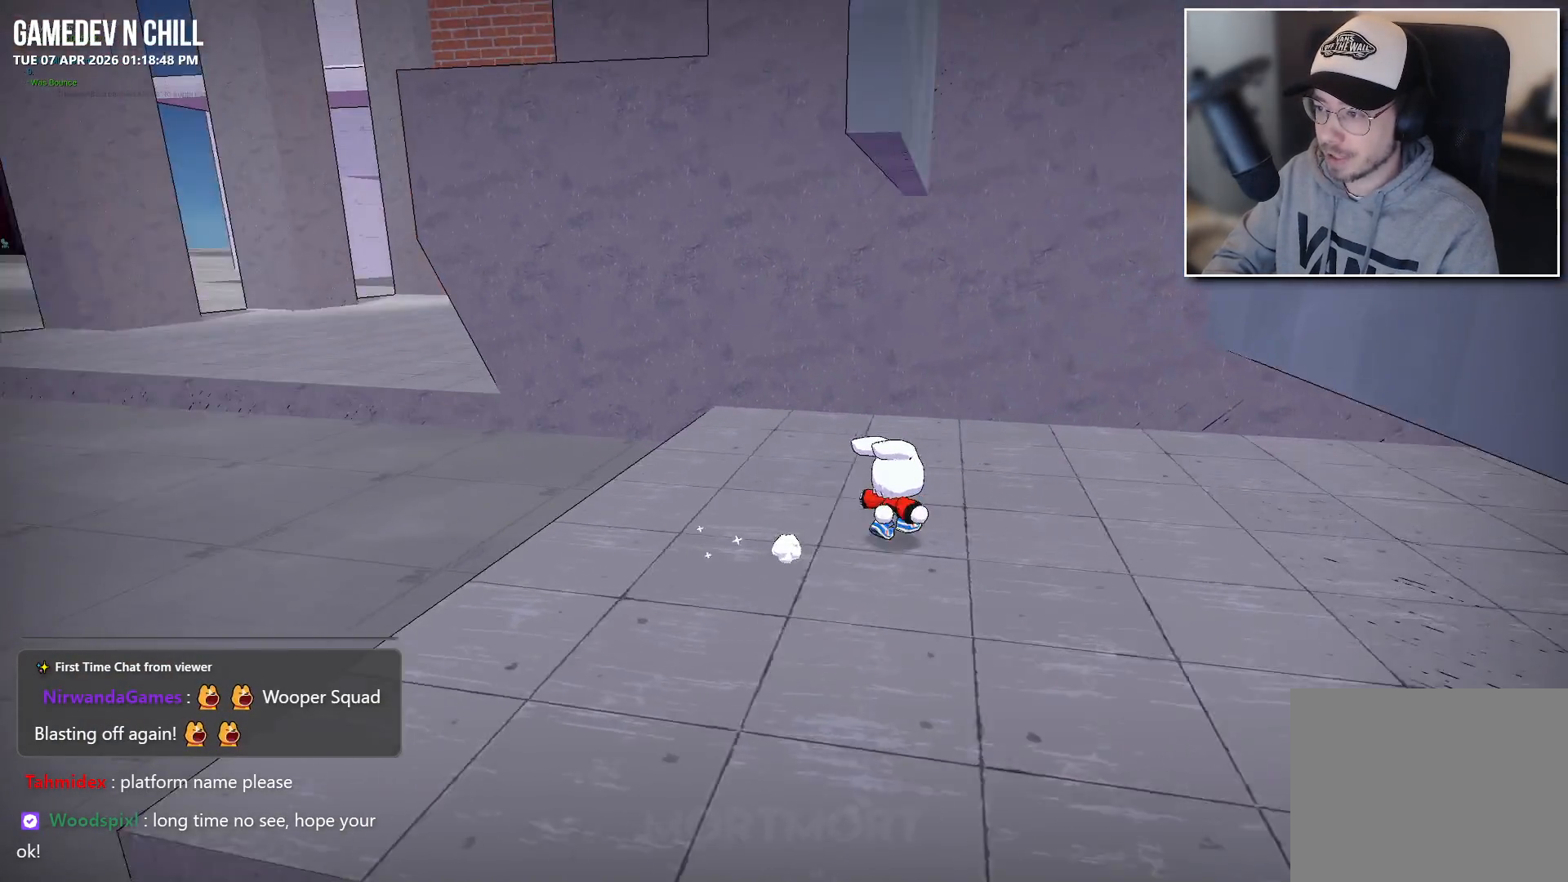
{"buttons": [], "left_stick": "down-right", "right_stick": "center", "events": [[233, "left_stick", "left"], [500, "left_stick", "down-right"]]}
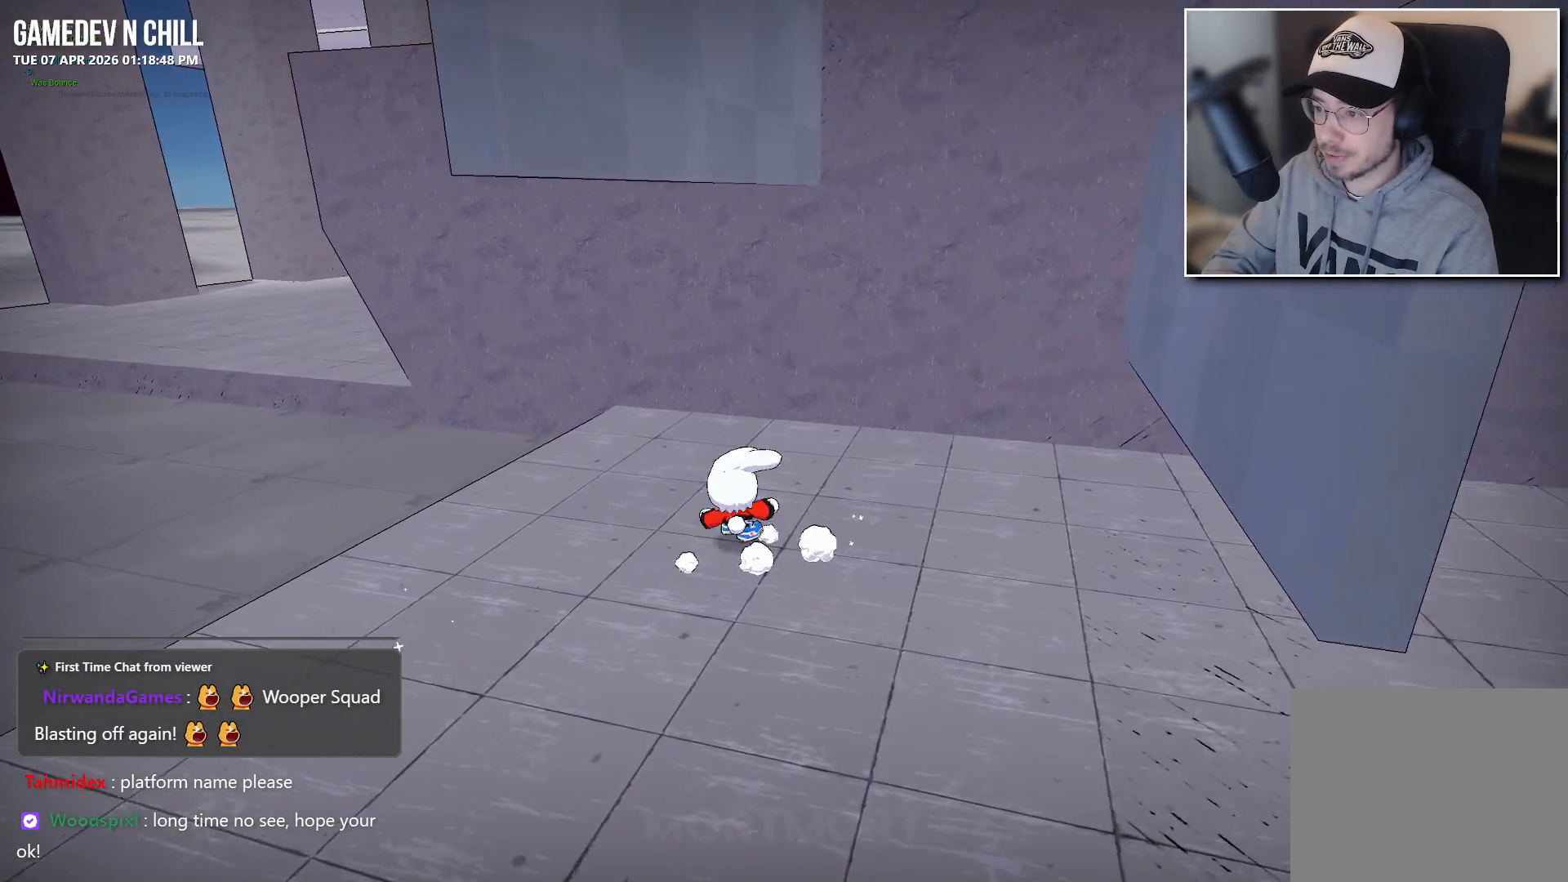
{"buttons": [], "left_stick": "right", "right_stick": "center", "events": [[33, "left_stick", "right"], [133, "A", "down"], [350, "A", "up"]]}
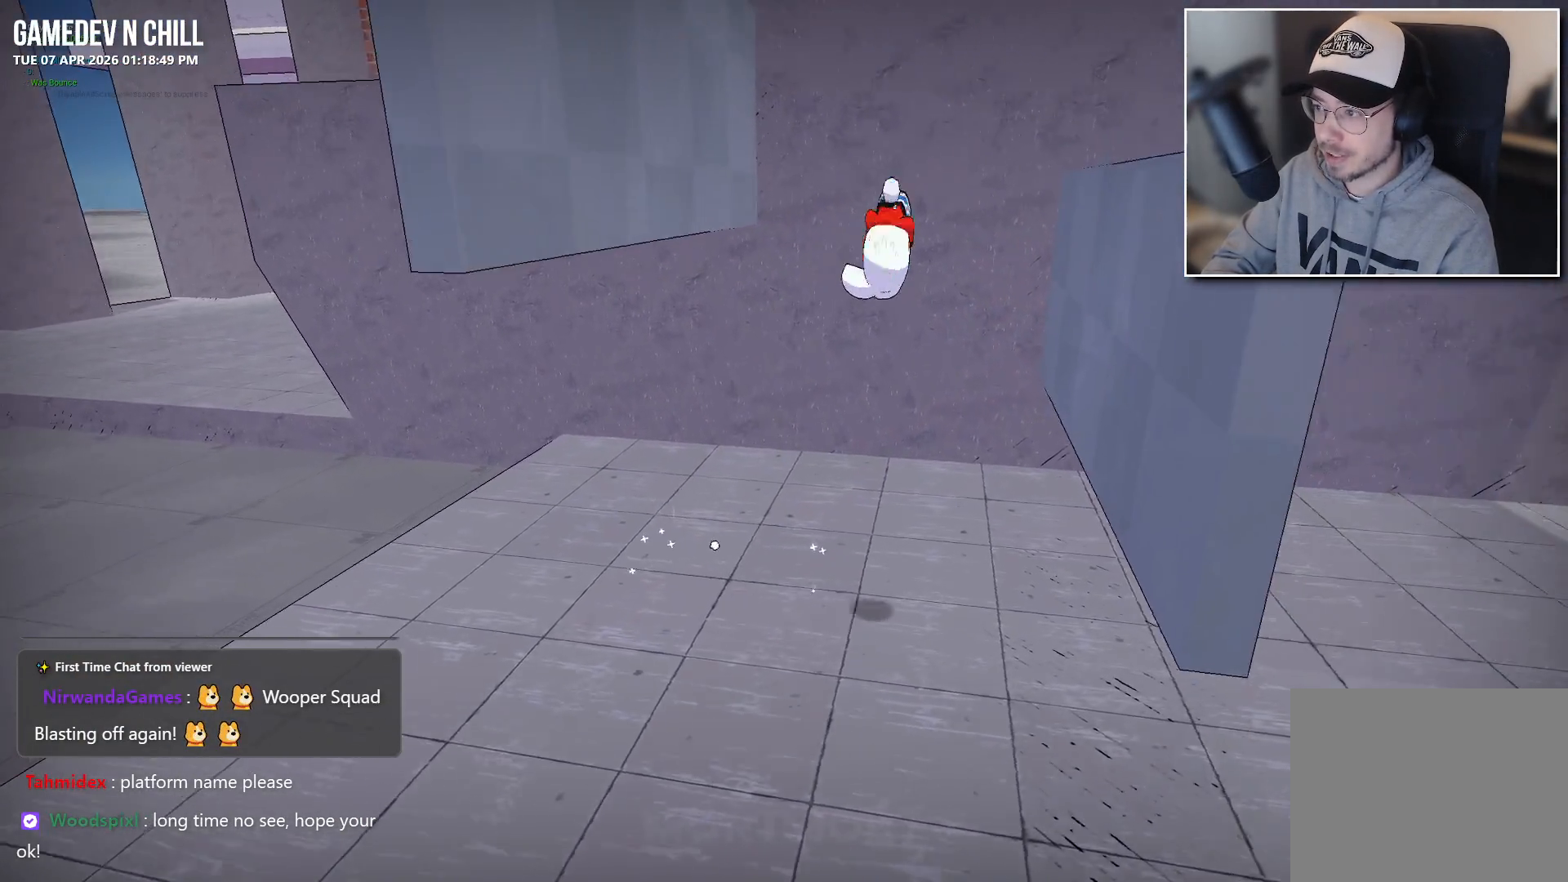
{"buttons": ["A"], "left_stick": "left", "right_stick": "center", "events": [[317, "left_stick", "left"], [400, "A", "down"]]}
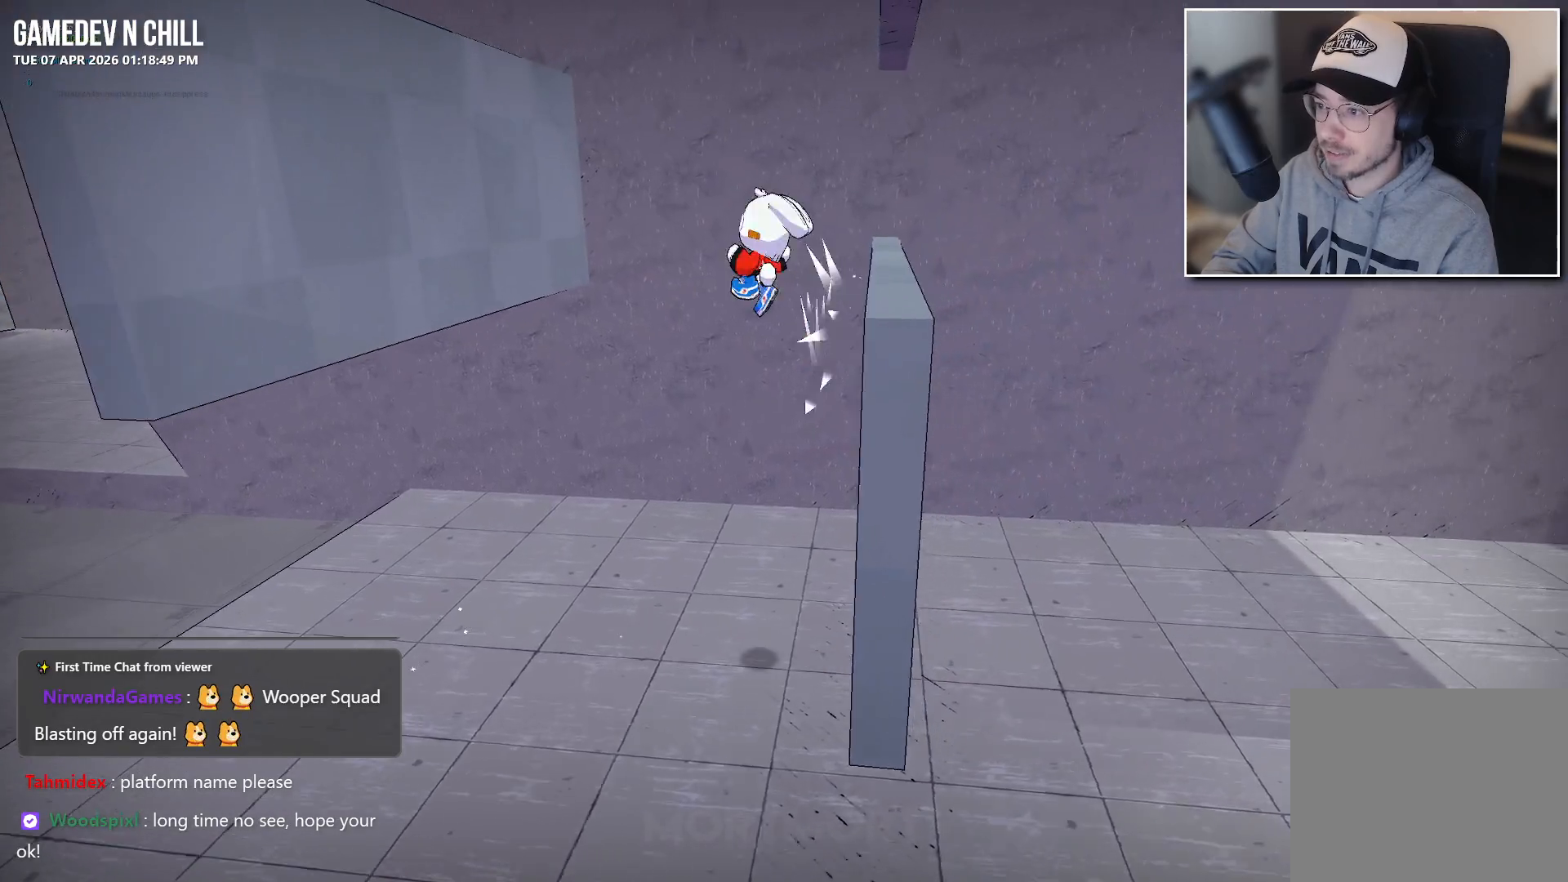
{"buttons": [], "left_stick": "left", "right_stick": "center", "events": [[267, "A", "up"], [333, "A", "down"], [433, "A", "up"]]}
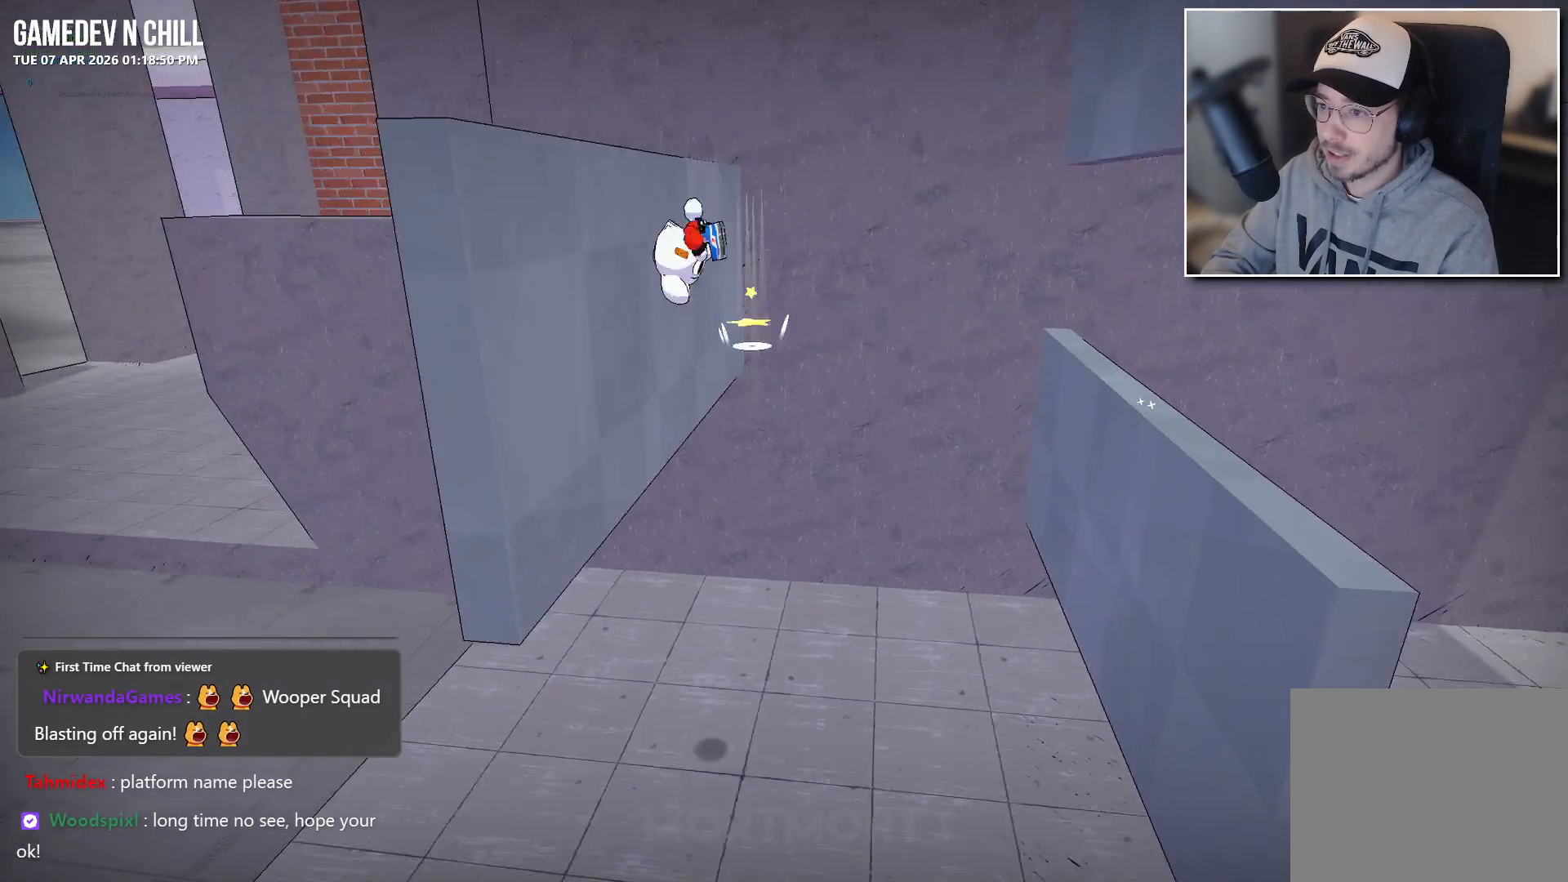
{"buttons": ["A"], "left_stick": "right", "right_stick": "center", "events": [[200, "A", "down"], [250, "left_stick", "right"], [383, "A", "up"], [500, "A", "down"]]}
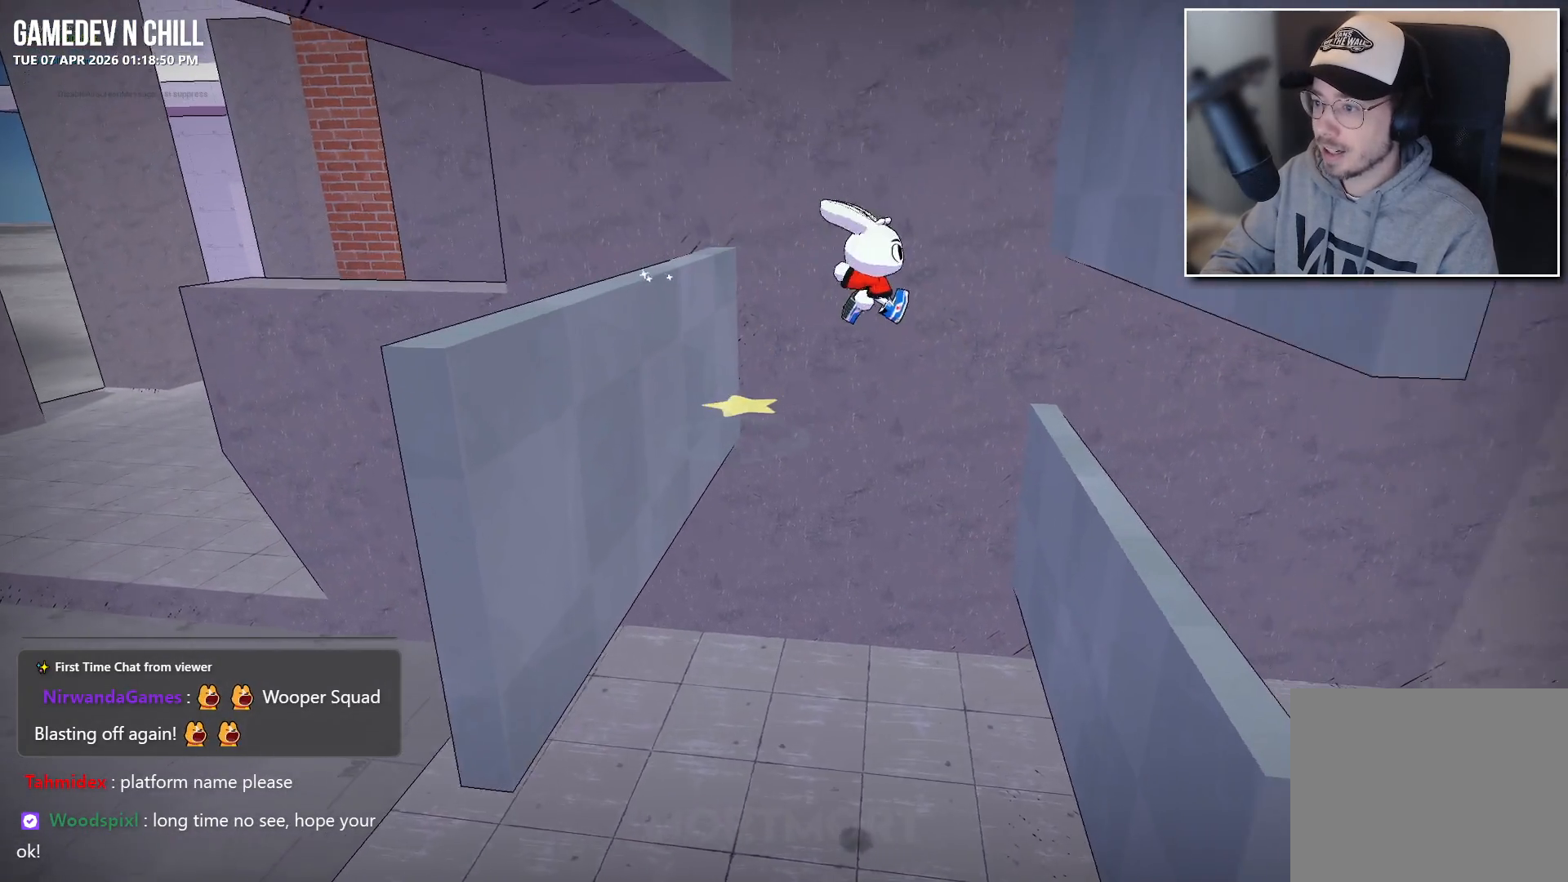
{"buttons": ["A"], "left_stick": "right", "right_stick": "center", "events": [[167, "A", "up"], [483, "A", "down"]]}
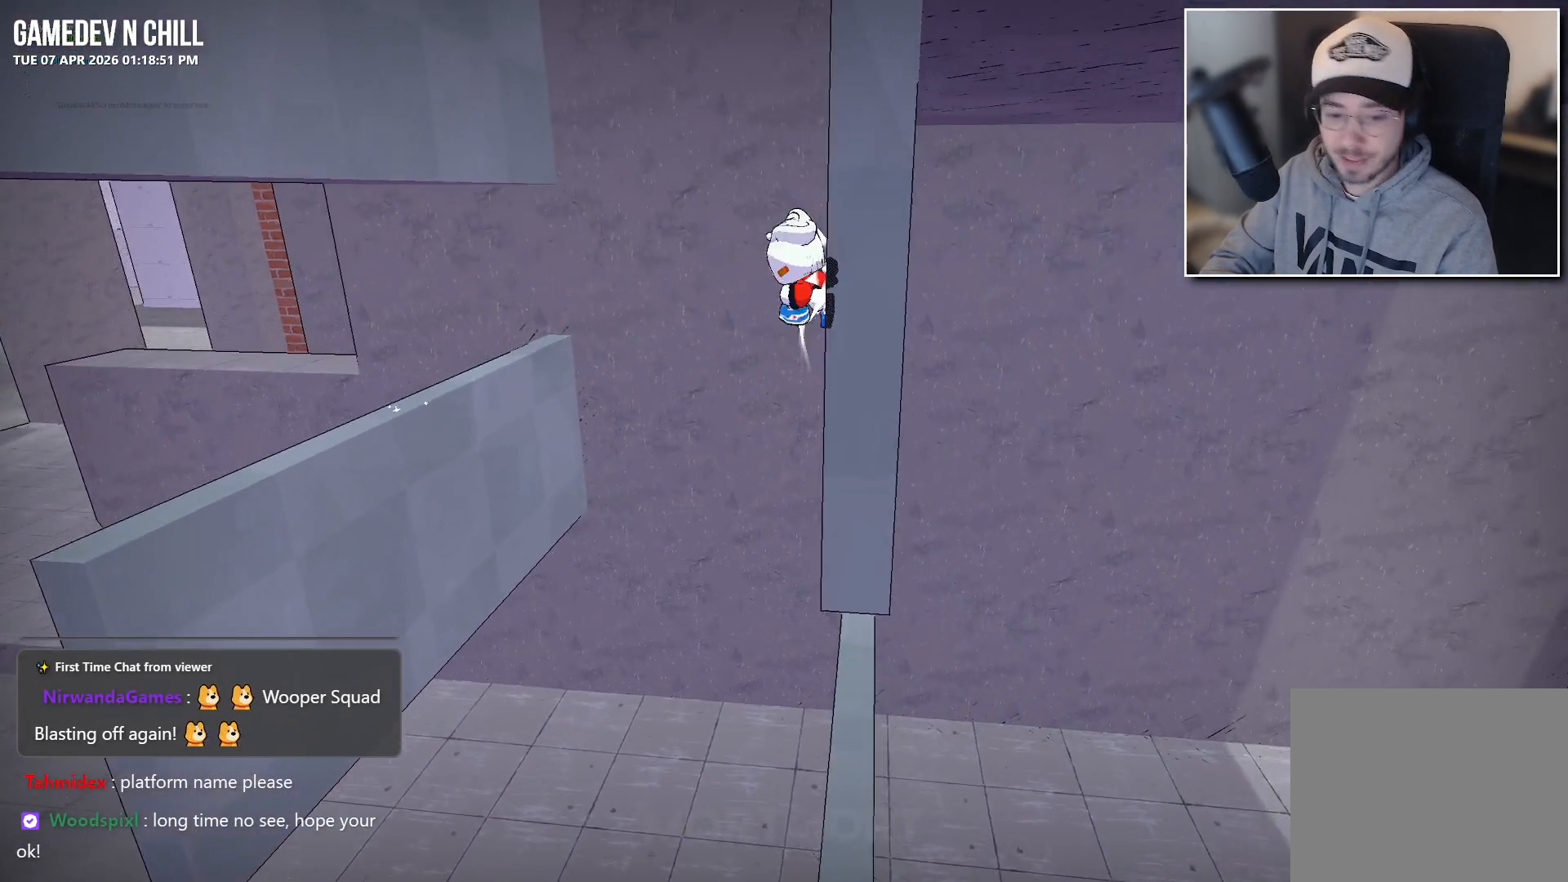
{"buttons": ["A"], "left_stick": "left", "right_stick": "center", "events": [[17, "left_stick", "center"], [67, "left_stick", "left"], [167, "A", "up"], [317, "A", "down"]]}
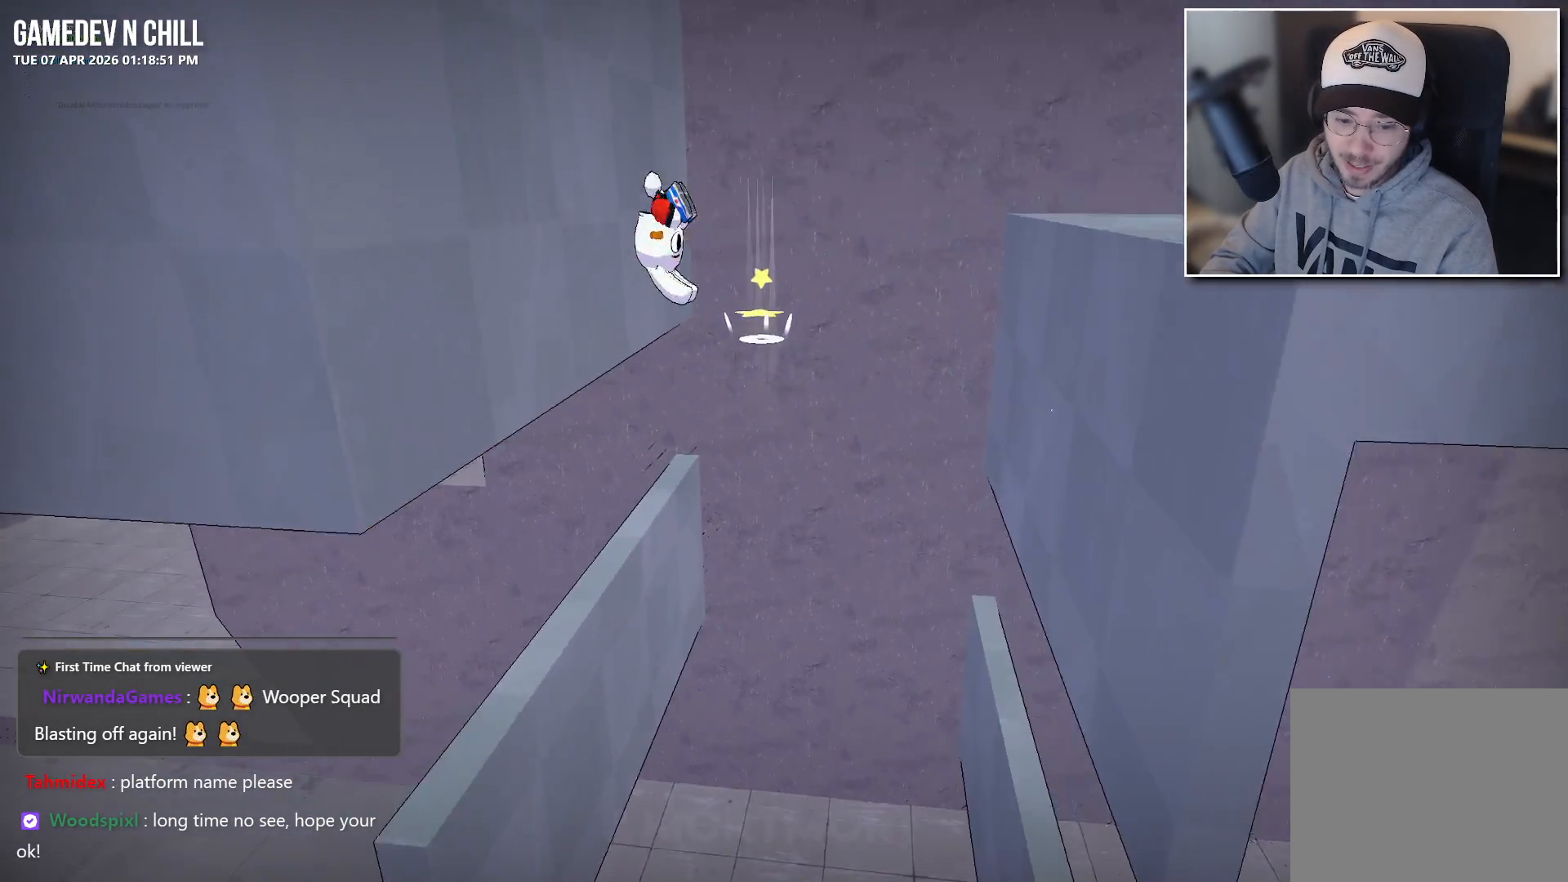
{"buttons": ["A"], "left_stick": "right", "right_stick": "center", "events": [[33, "A", "up"], [333, "left_stick", "center"], [383, "A", "down"], [383, "left_stick", "right"]]}
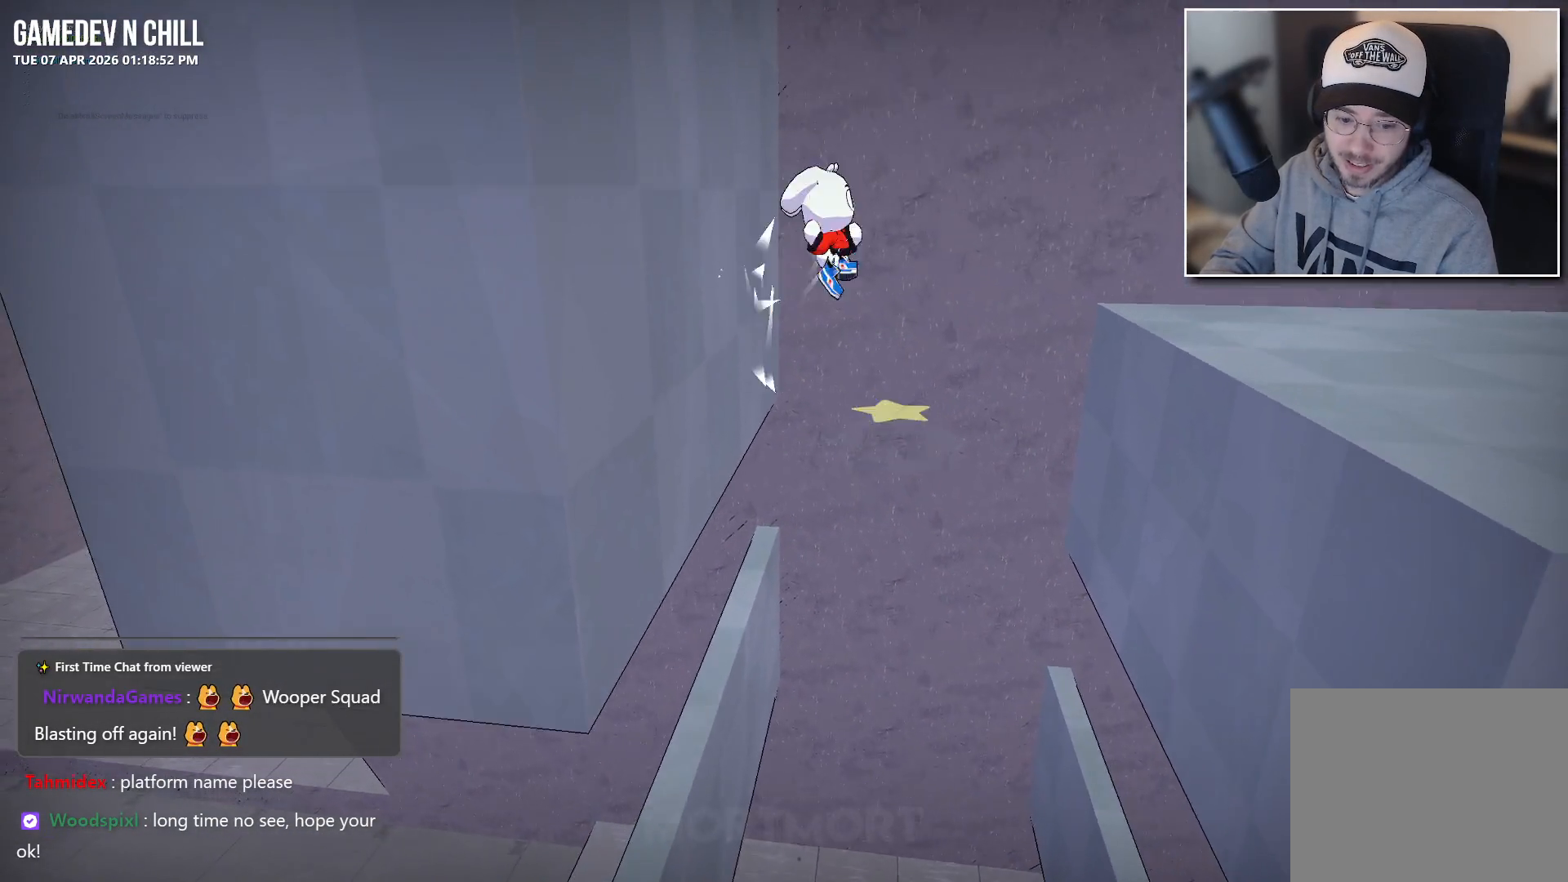
{"buttons": [], "left_stick": "down-right", "right_stick": "center", "events": [[33, "A", "up"], [250, "A", "down"], [383, "A", "up"], [417, "left_stick", "down-right"]]}
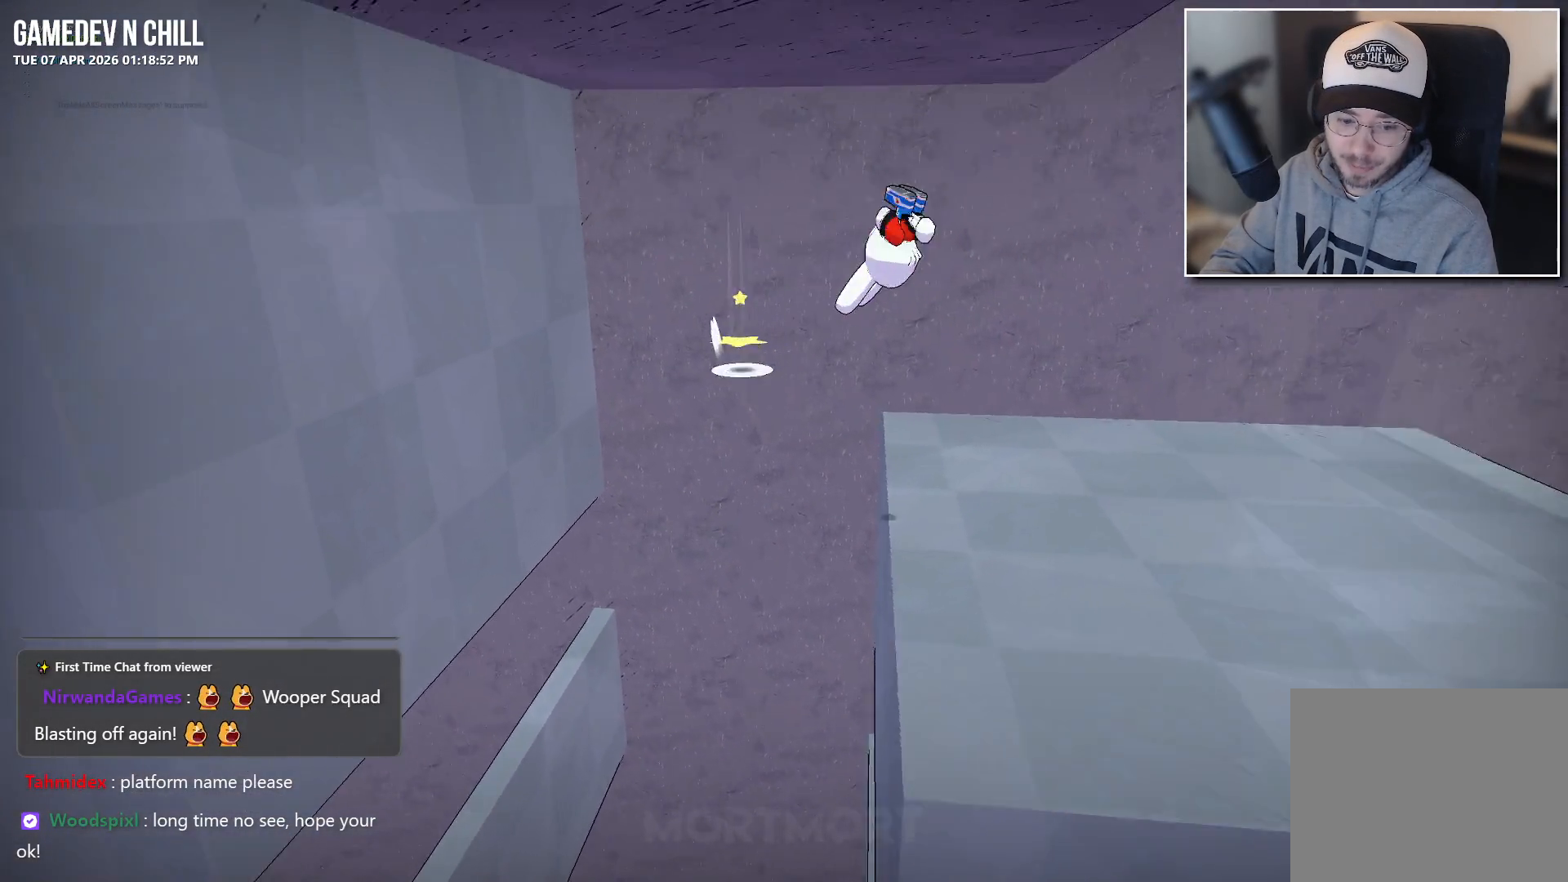
{"buttons": [], "left_stick": "left", "right_stick": "left", "events": [[17, "right_stick", "left"], [33, "left_stick", "down"], [350, "left_stick", "left"]]}
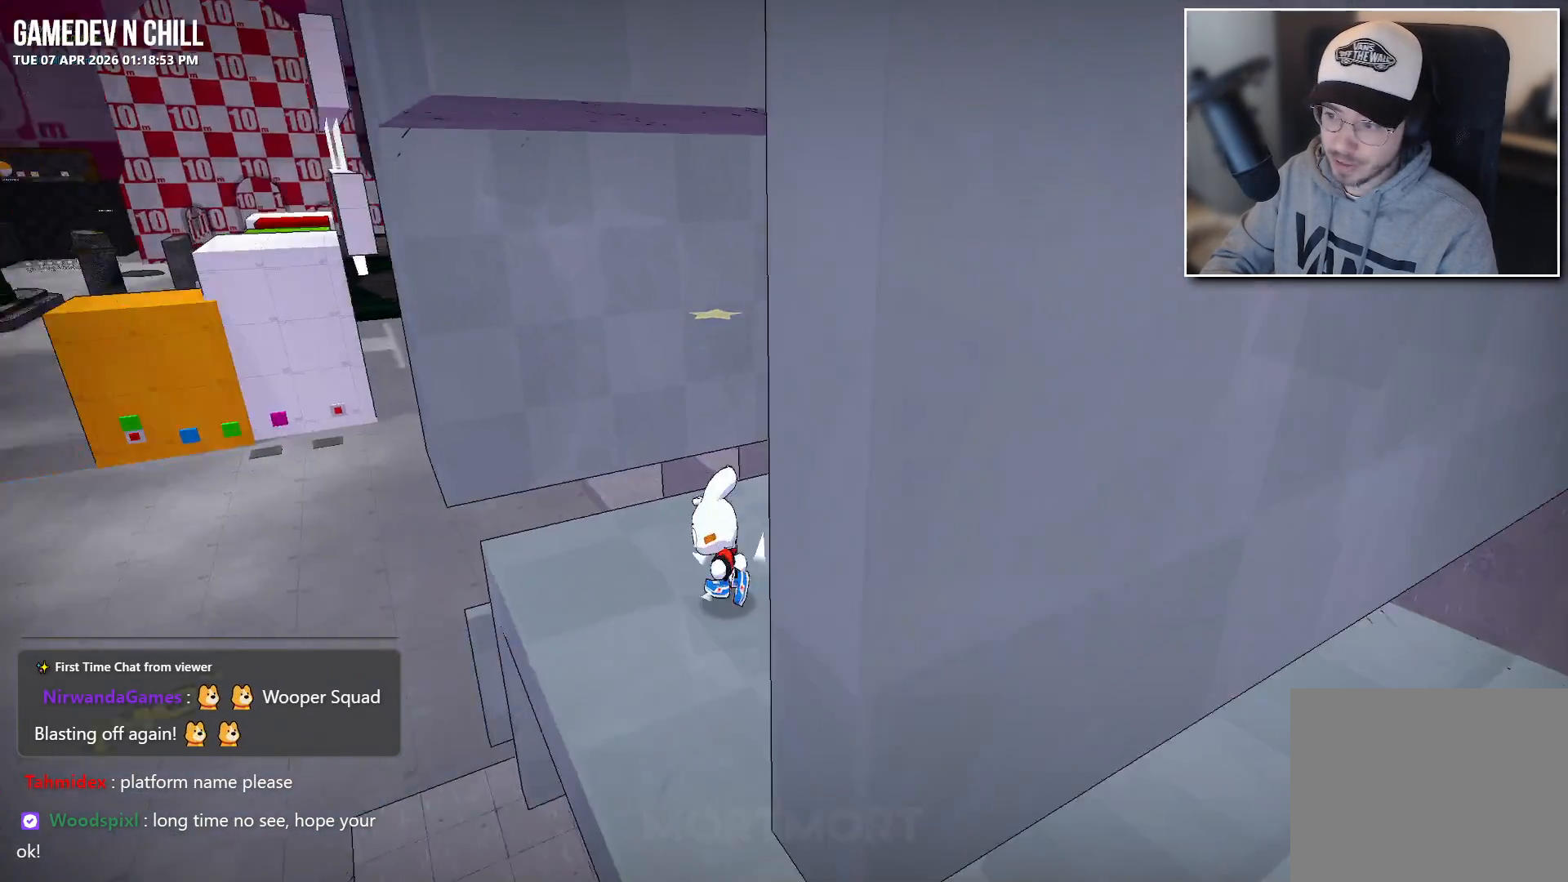
{"buttons": [], "left_stick": "up", "right_stick": "center", "events": [[33, "right_stick", "center"], [133, "L2", "down"], [217, "B", "down"], [300, "L2", "up"], [333, "B", "up"], [383, "left_stick", "up-left"], [500, "left_stick", "up"]]}
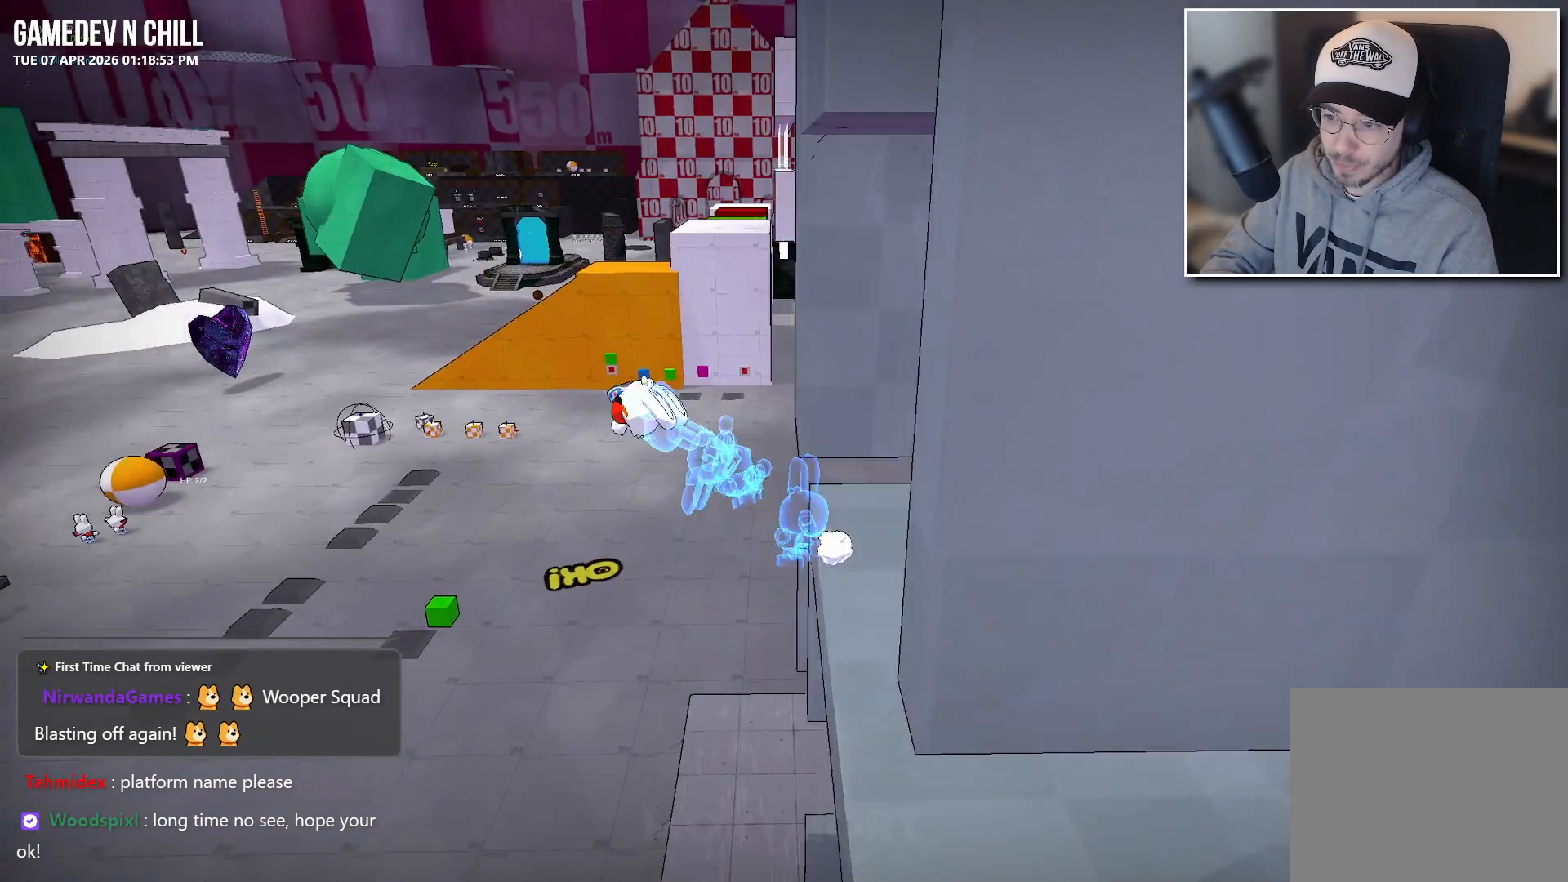
{"buttons": ["X"], "left_stick": "up", "right_stick": "center", "events": [[50, "right_stick", "left"], [317, "right_stick", "center"], [433, "X", "down"]]}
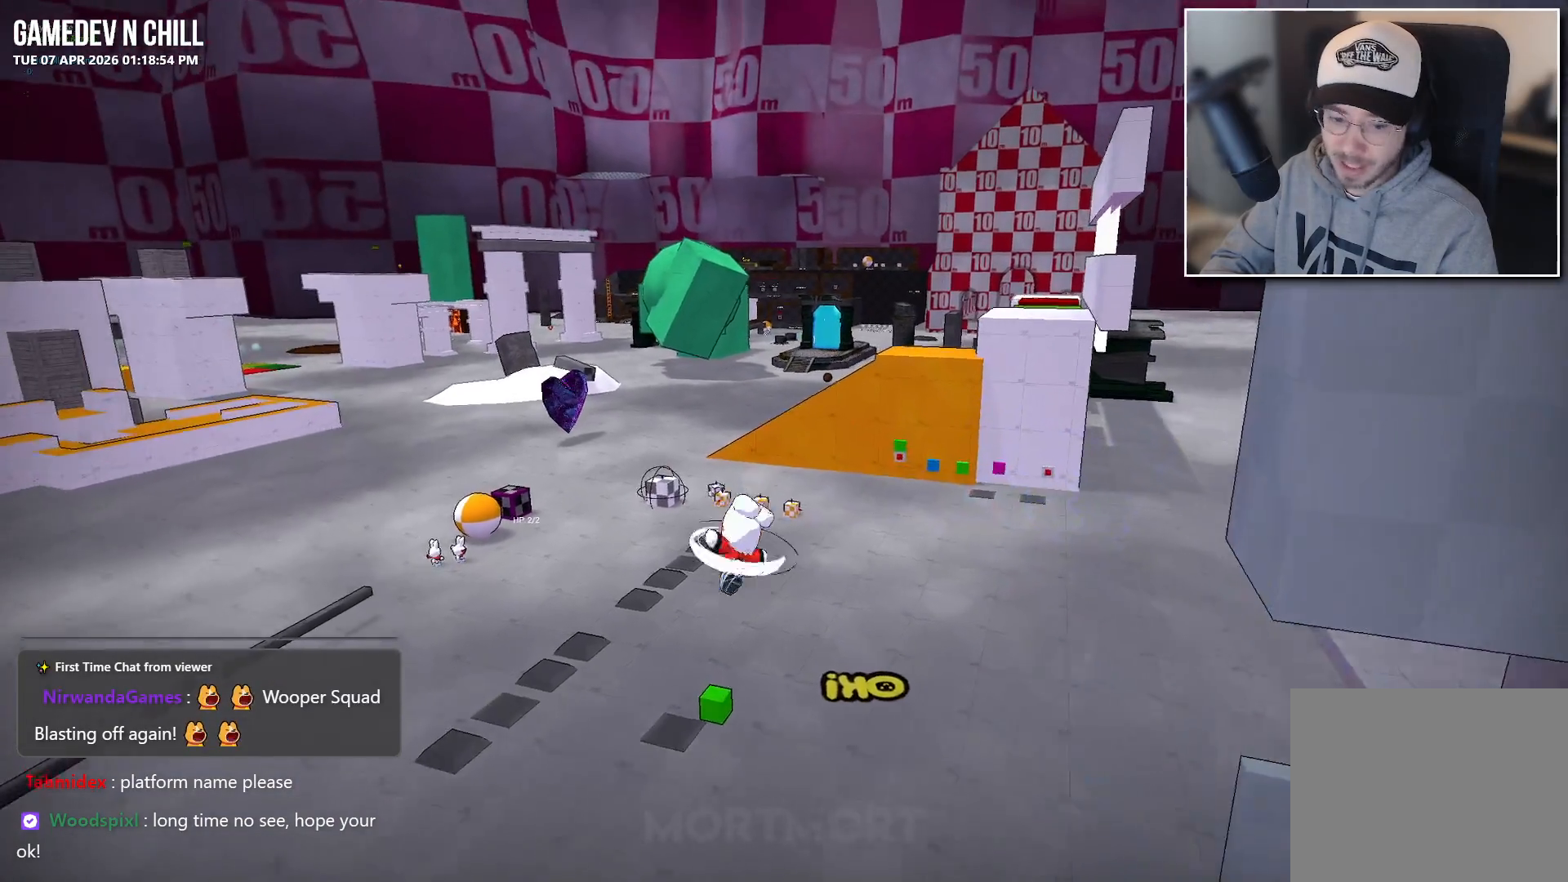
{"buttons": [], "left_stick": "up", "right_stick": "center", "events": [[67, "X", "up"], [250, "L2", "down"], [400, "L2", "up"]]}
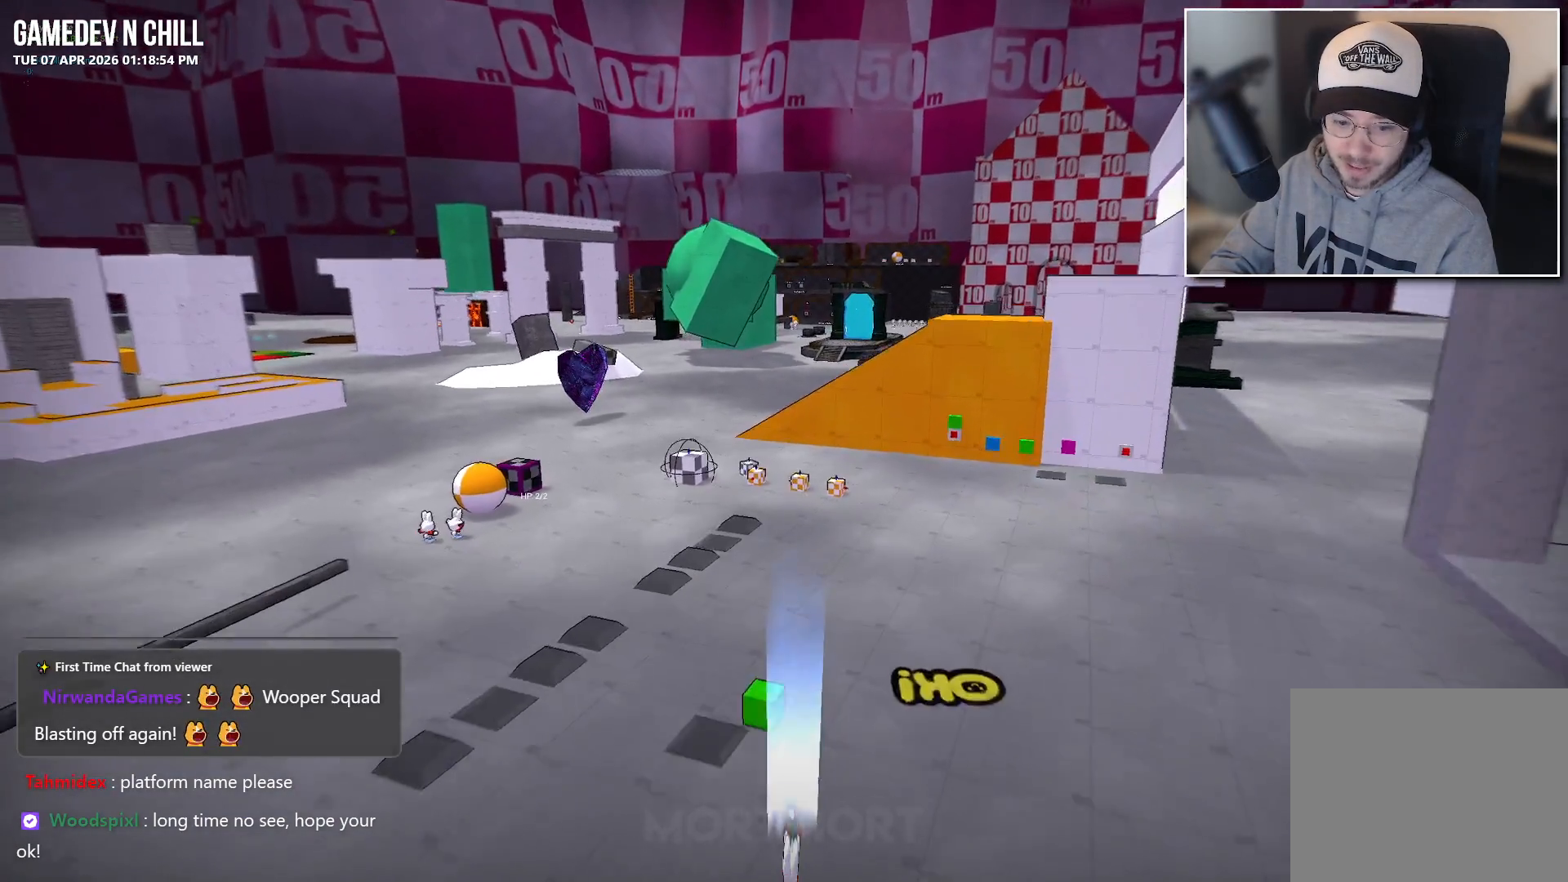
{"buttons": [], "left_stick": "up", "right_stick": "center", "events": []}
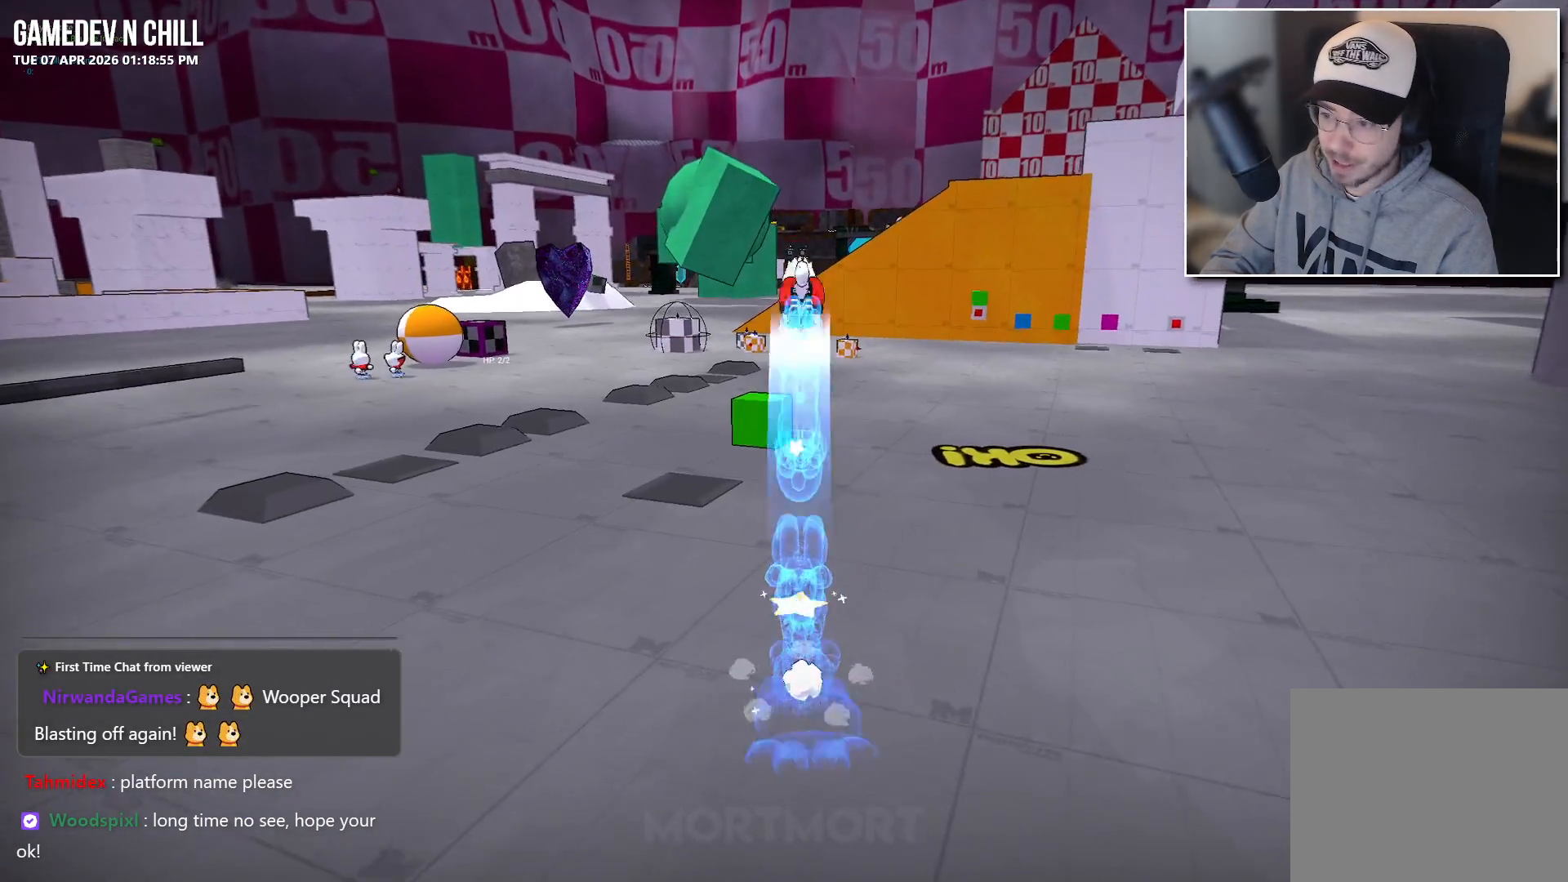
{"buttons": [], "left_stick": "up", "right_stick": "center", "events": [[300, "A", "down"], [417, "A", "up"]]}
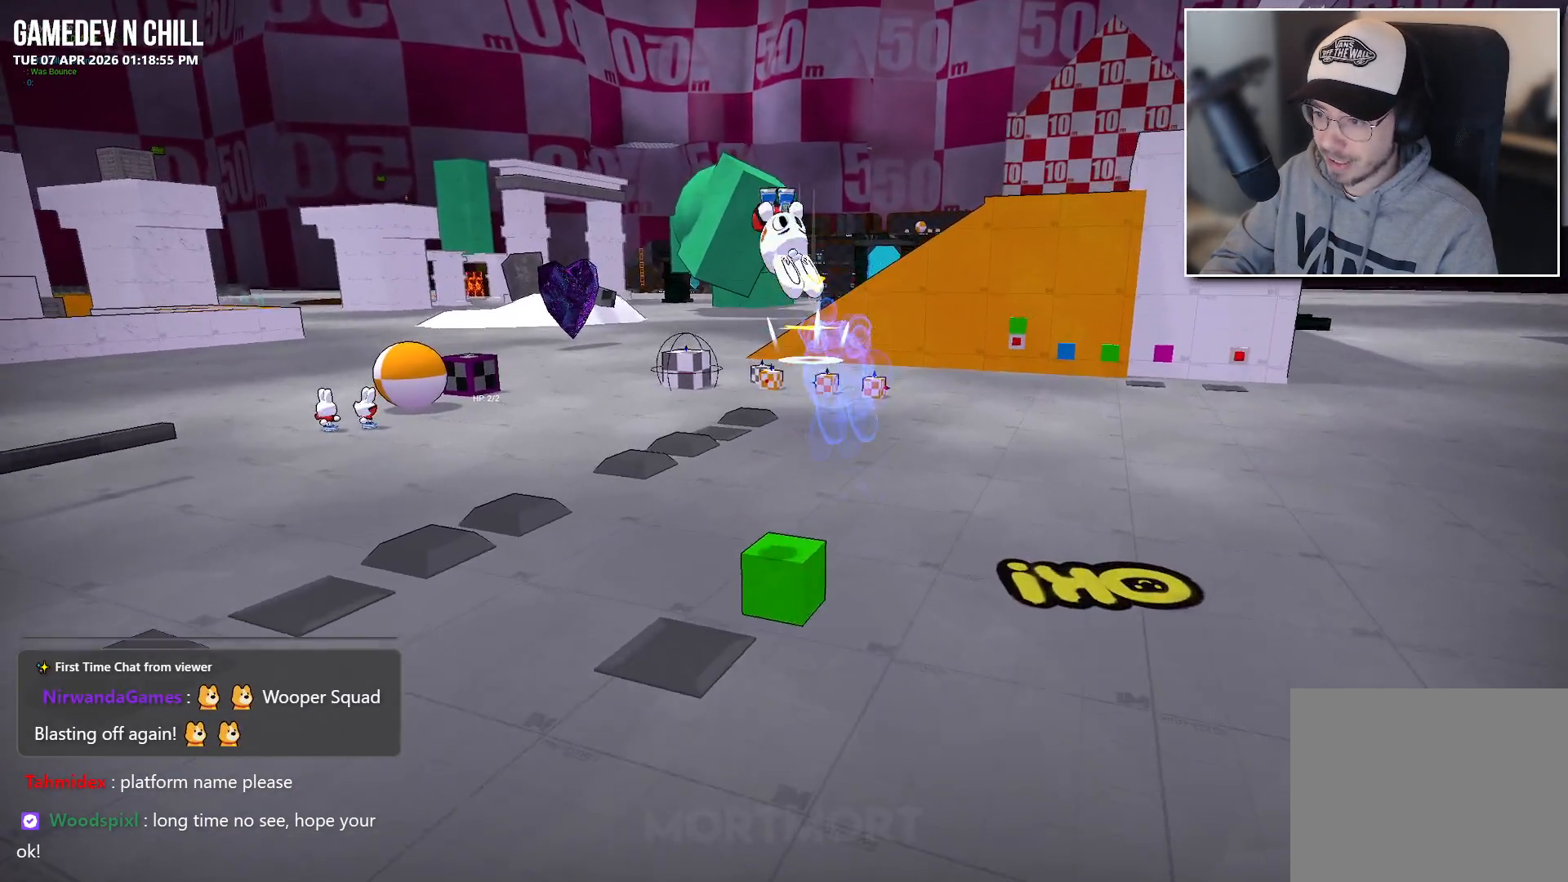
{"buttons": [], "left_stick": "up-right", "right_stick": "center", "events": [[150, "B", "down"], [283, "B", "up"], [350, "left_stick", "up-right"]]}